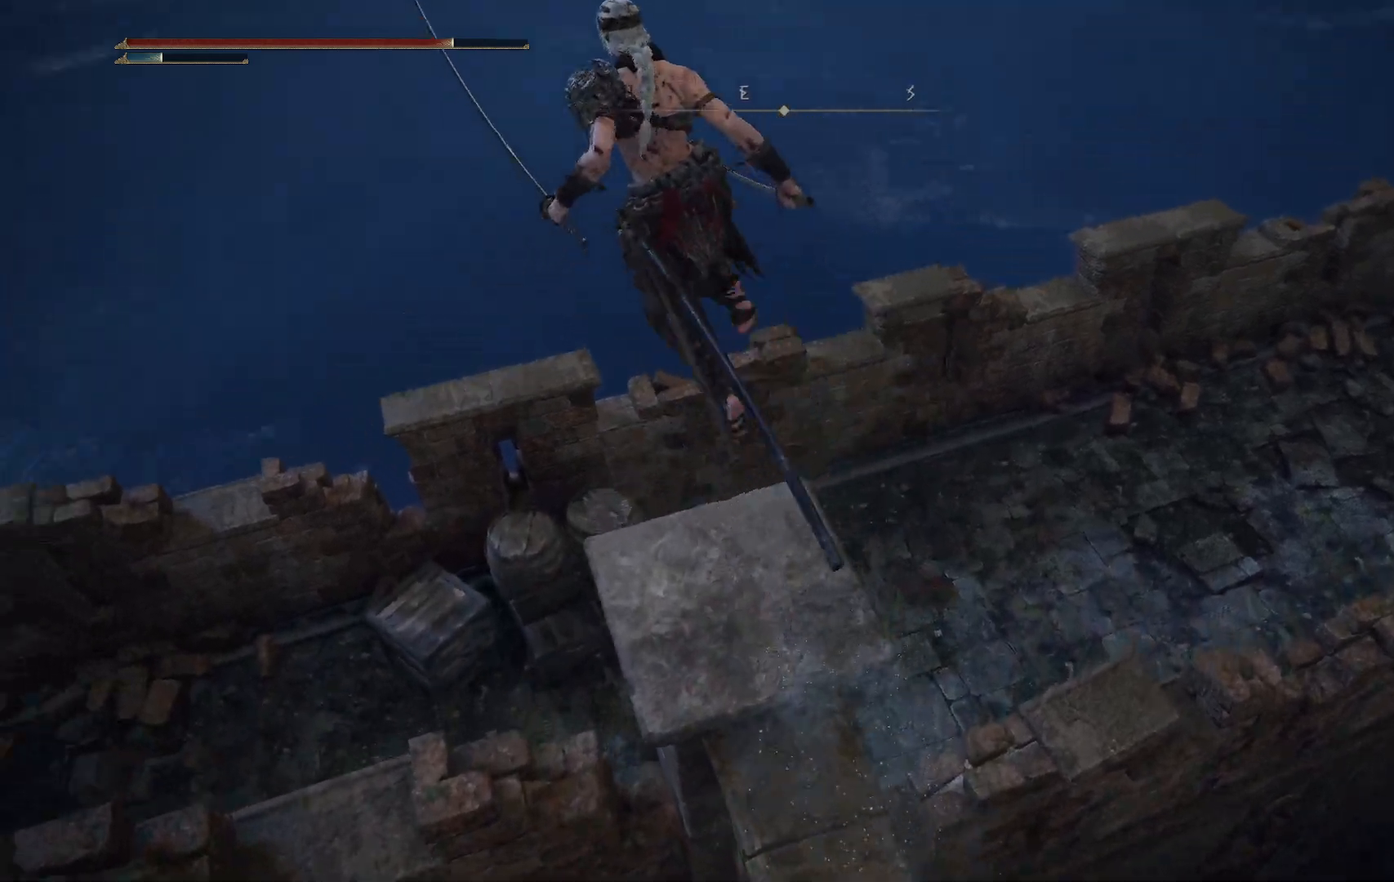
Gameplay with a controller (Xbox layout); each line is a JSON object with the inputs held at the frame after it. "events" lists button and stick changes between this image and that frame as [ms after this image, input, new state], when the widget could be followed in between. Not read: L3 R3.
{"buttons": [], "left_stick": "up-left", "right_stick": "left", "events": [[117, "left_stick", "left"], [383, "right_stick", "left"], [400, "left_stick", "up-left"]]}
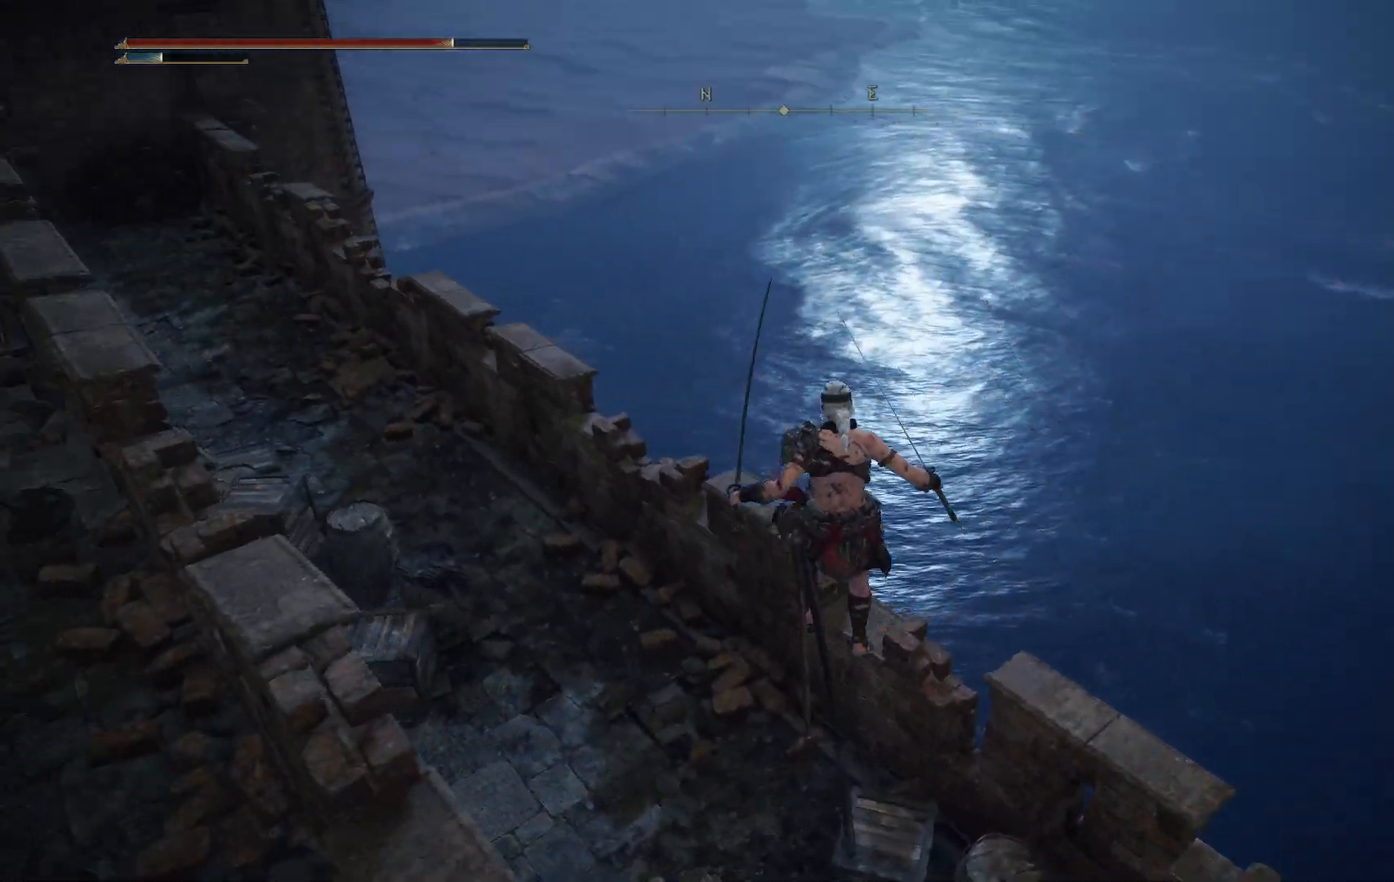
{"buttons": [], "left_stick": "up-right", "right_stick": "center", "events": [[83, "left_stick", "up-right"], [200, "right_stick", "up-left"], [350, "right_stick", "center"]]}
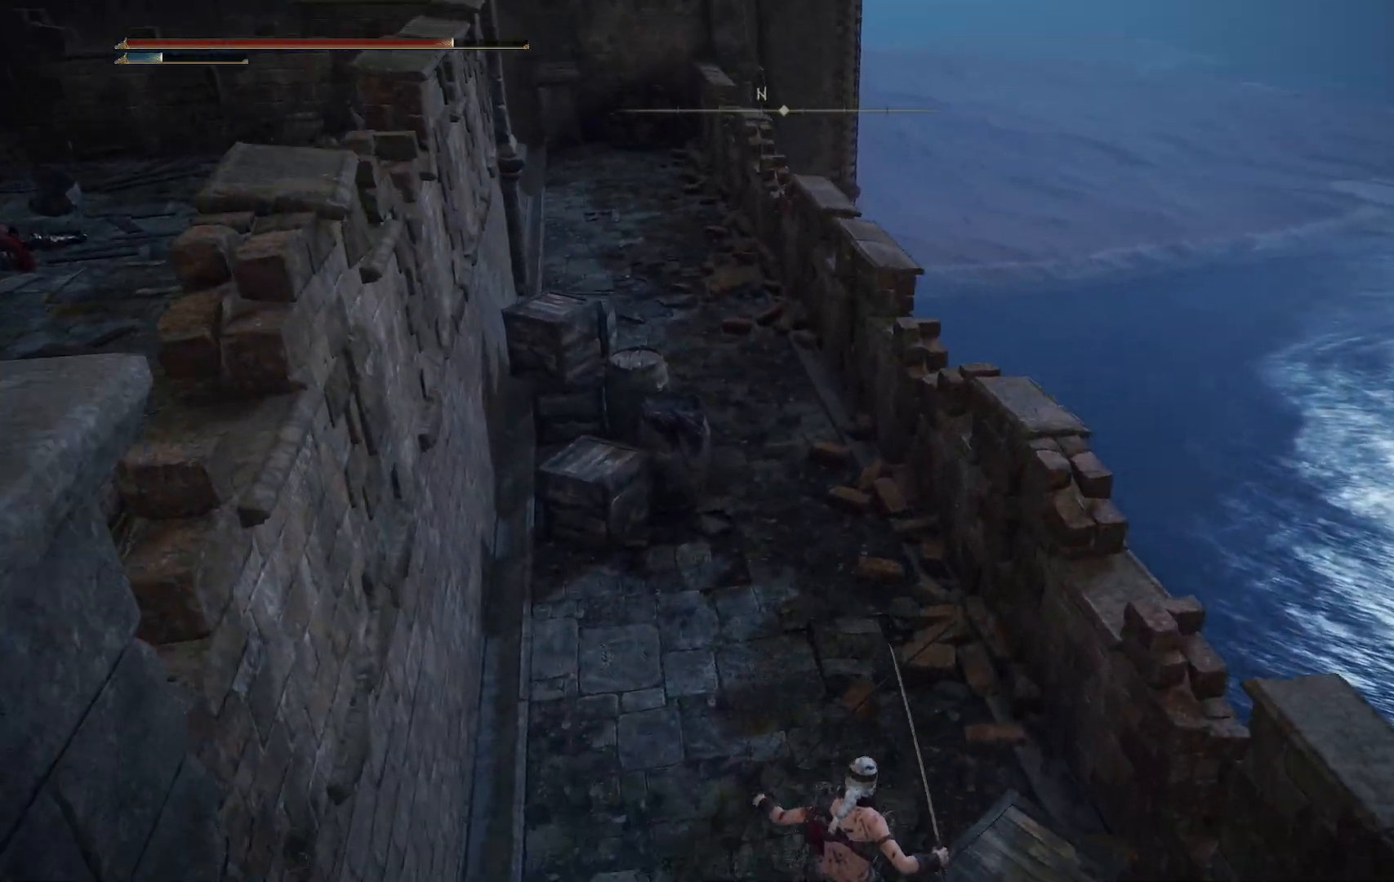
{"buttons": [], "left_stick": "up", "right_stick": "center", "events": [[33, "right_stick", "up"], [367, "right_stick", "center"], [500, "left_stick", "up"]]}
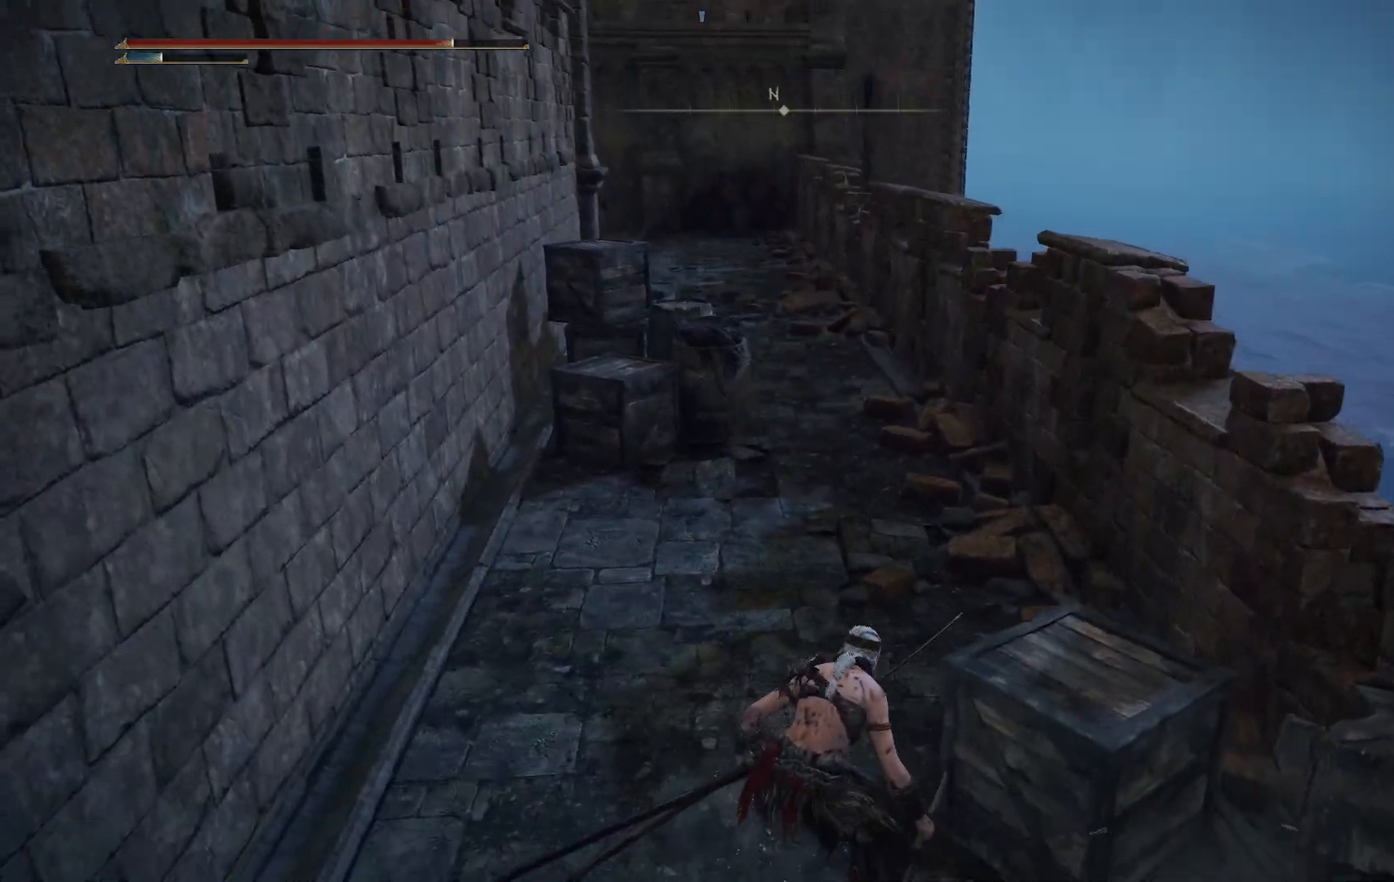
{"buttons": [], "left_stick": "up", "right_stick": "center", "events": [[17, "B", "down"], [183, "B", "up"]]}
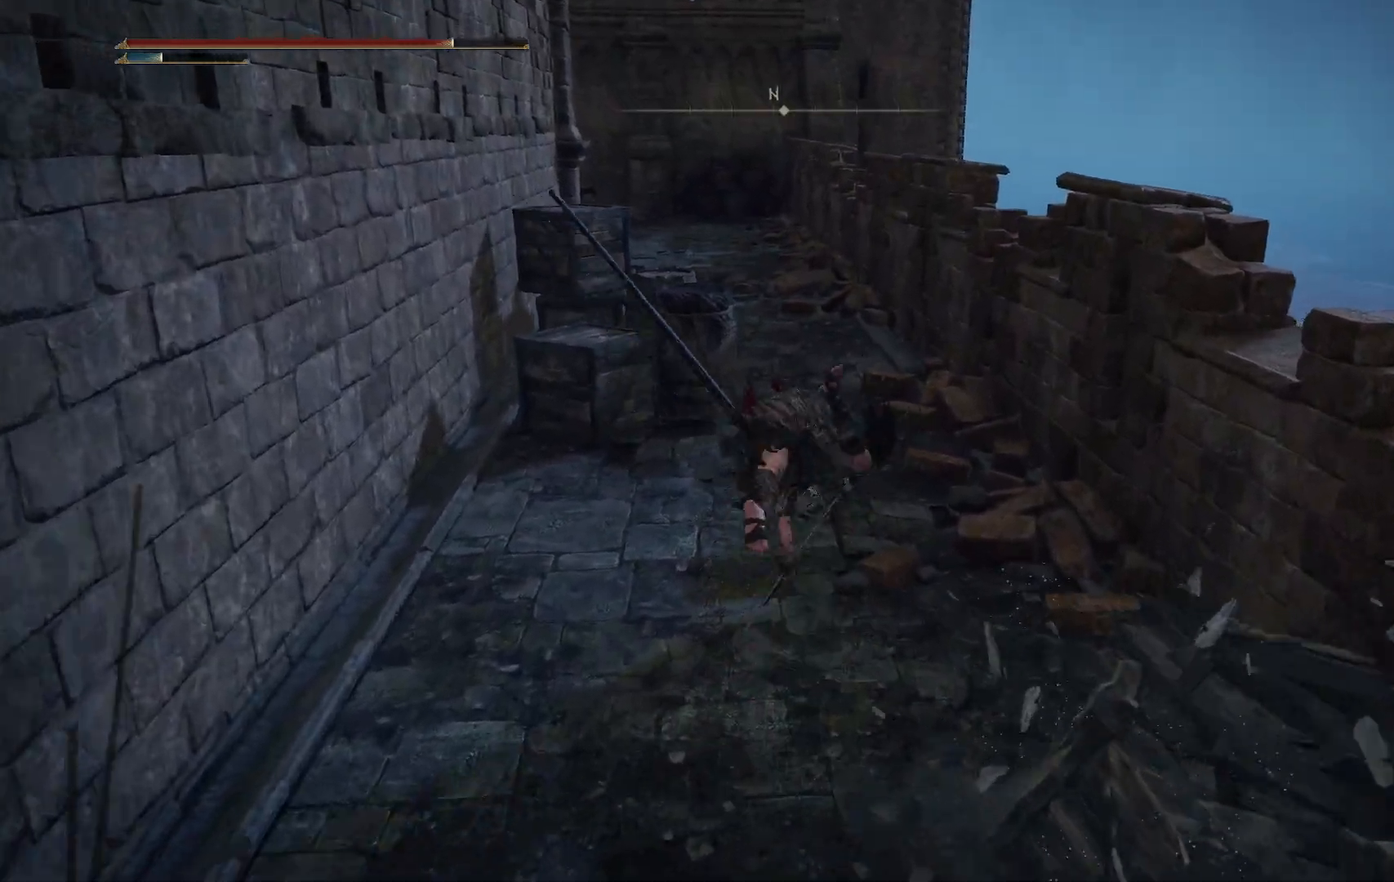
{"buttons": [], "left_stick": "up", "right_stick": "center", "events": [[200, "B", "down"], [383, "B", "up"]]}
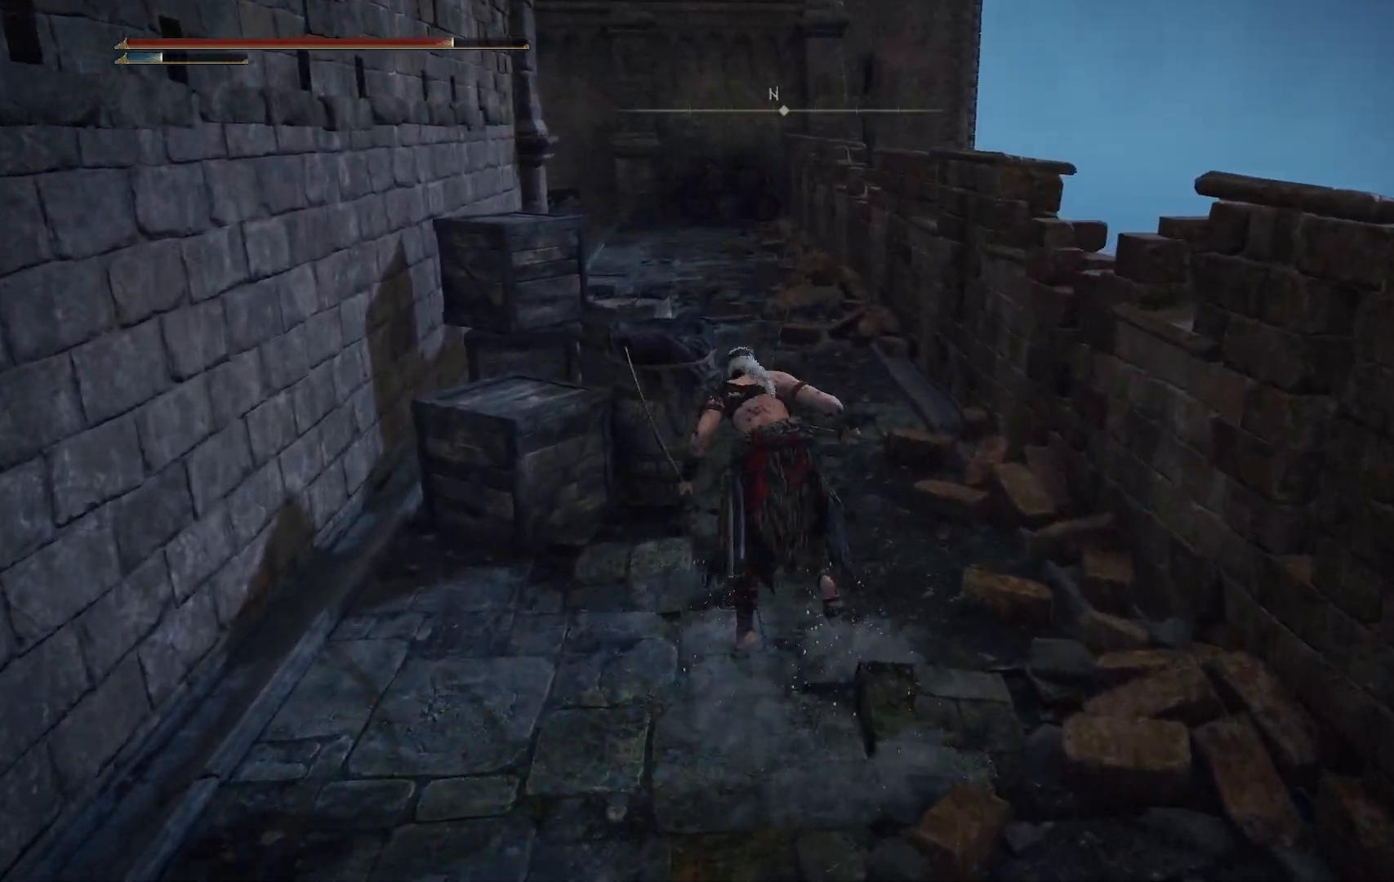
{"buttons": ["B"], "left_stick": "up", "right_stick": "center", "events": [[50, "right_stick", "down-left"], [300, "right_stick", "center"], [467, "B", "down"]]}
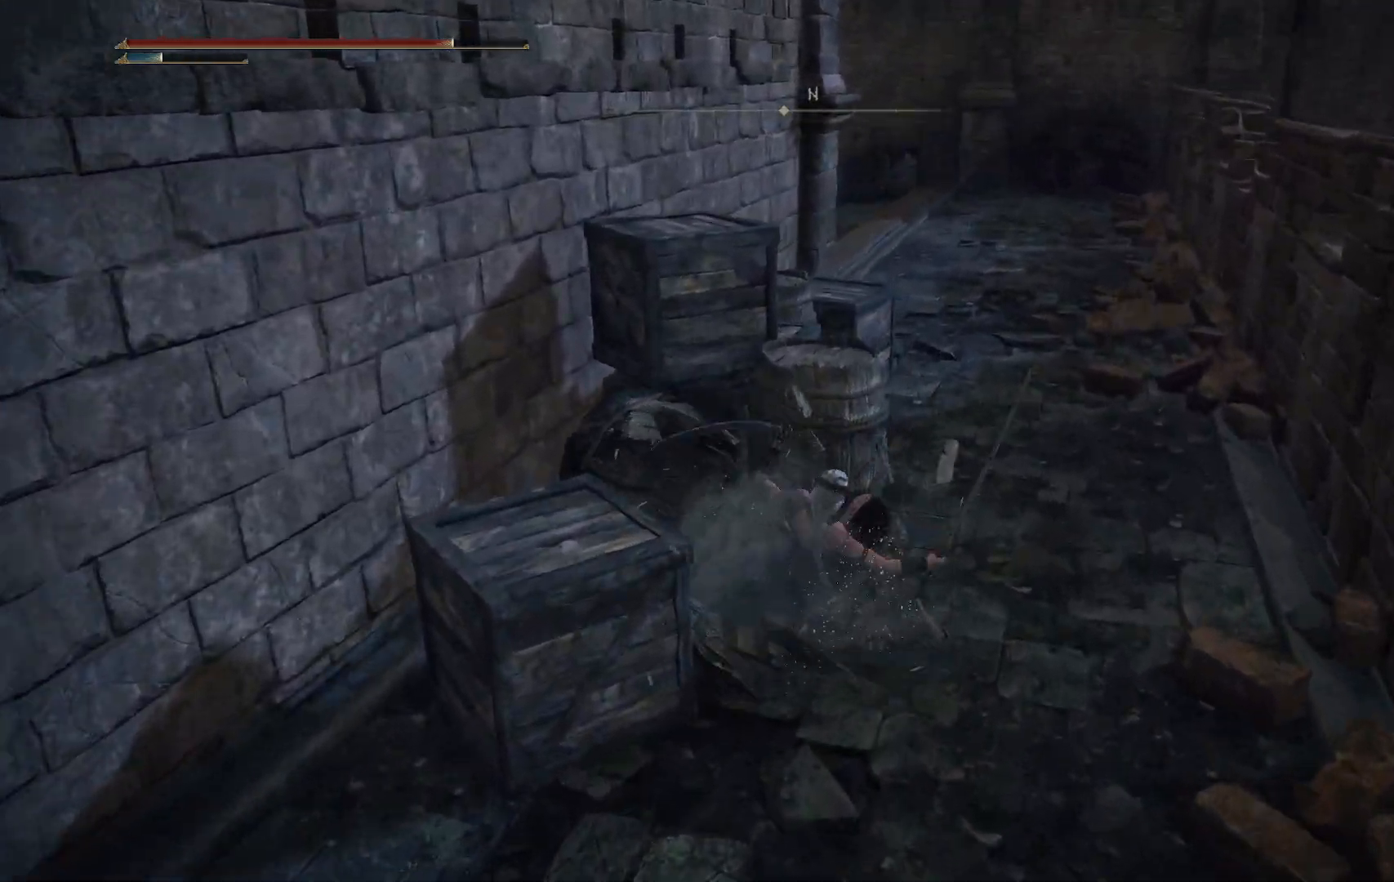
{"buttons": [], "left_stick": "up", "right_stick": "center", "events": [[117, "B", "up"]]}
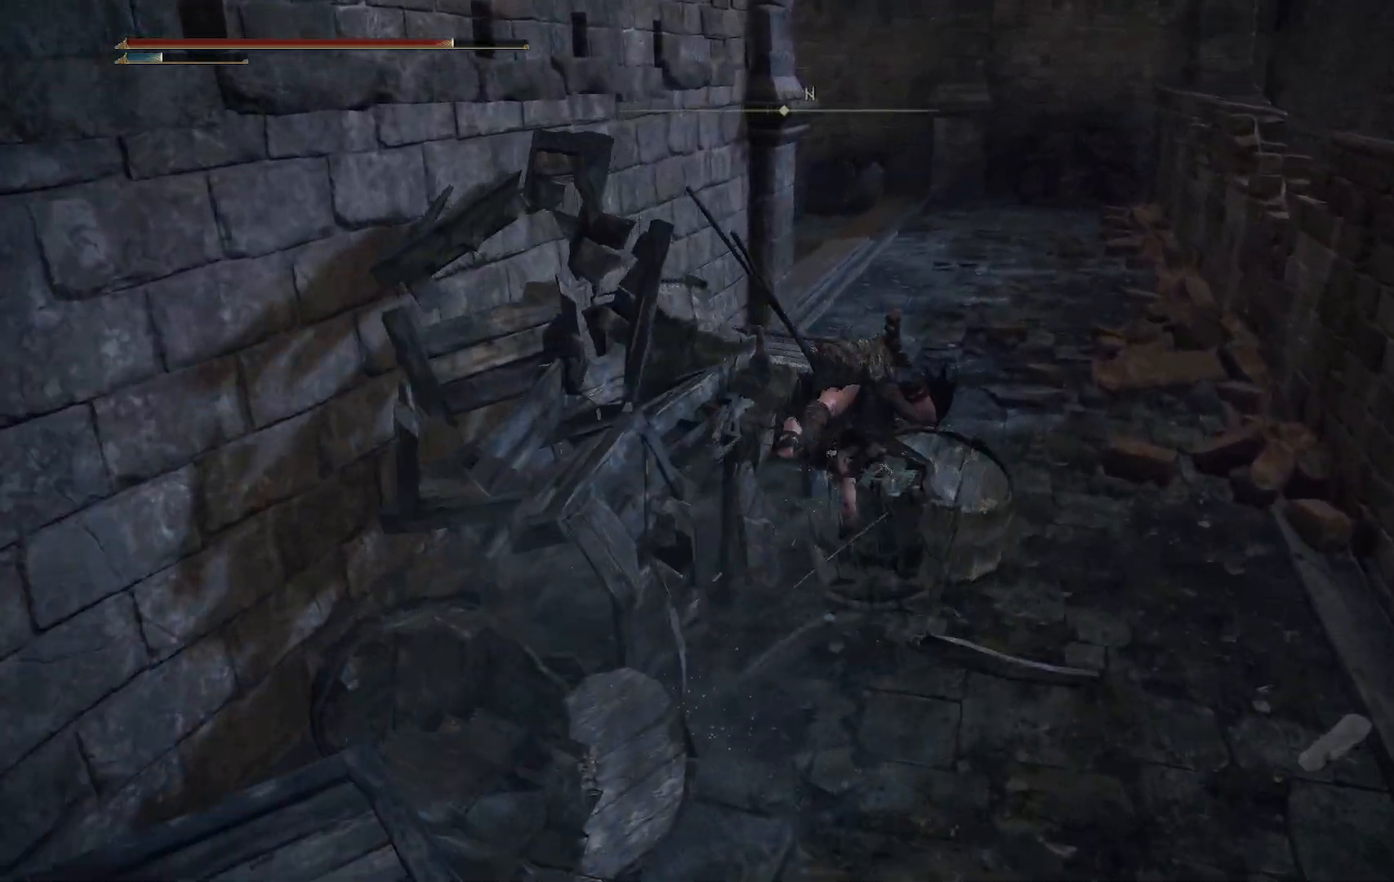
{"buttons": [], "left_stick": "up", "right_stick": "center", "events": [[167, "B", "down"], [317, "B", "up"]]}
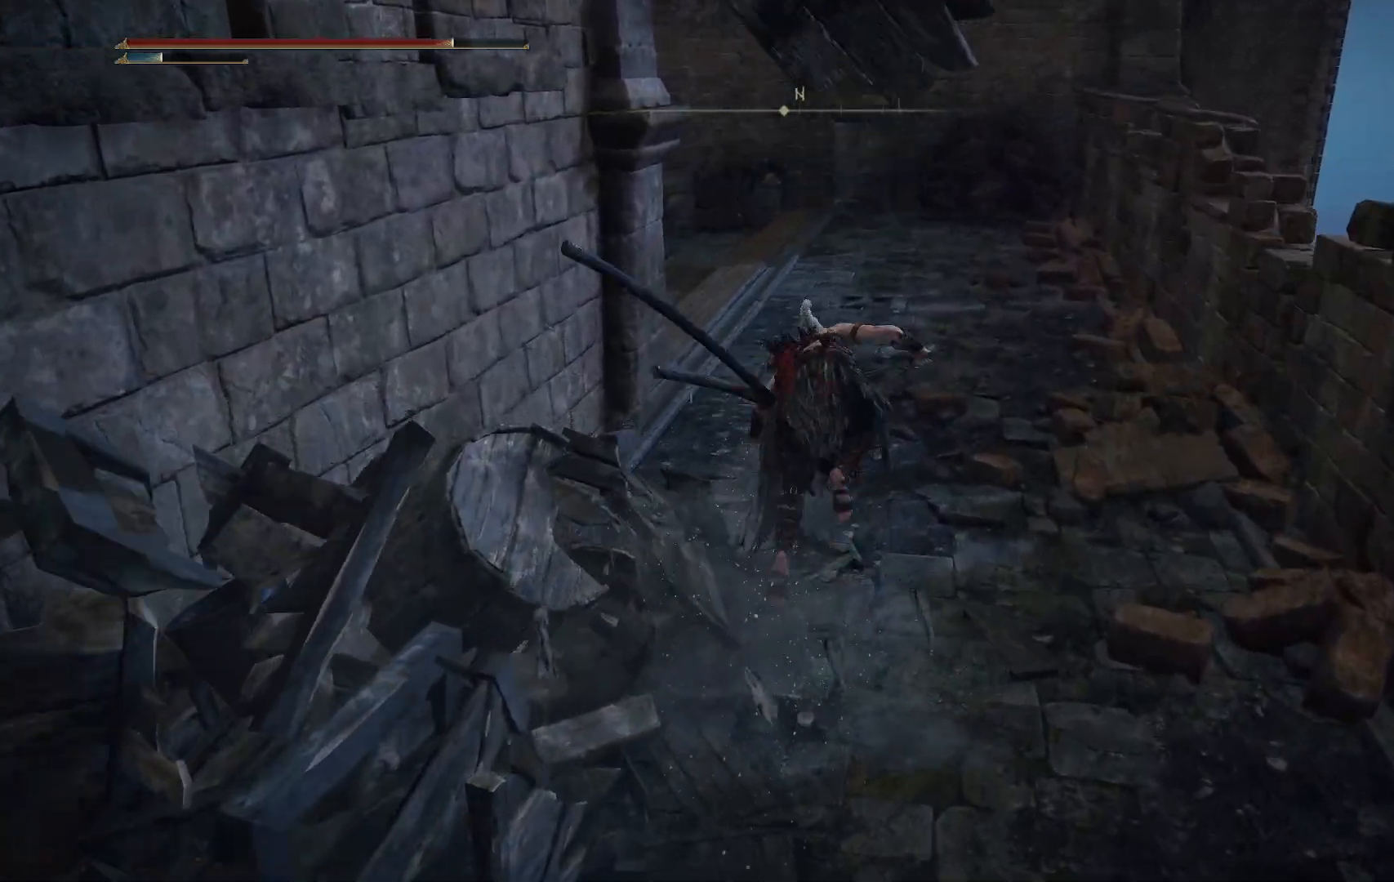
{"buttons": ["B"], "left_stick": "up-right", "right_stick": "center", "events": [[33, "right_stick", "left"], [83, "right_stick", "down-left"], [317, "left_stick", "up-right"], [383, "right_stick", "center"], [500, "B", "down"]]}
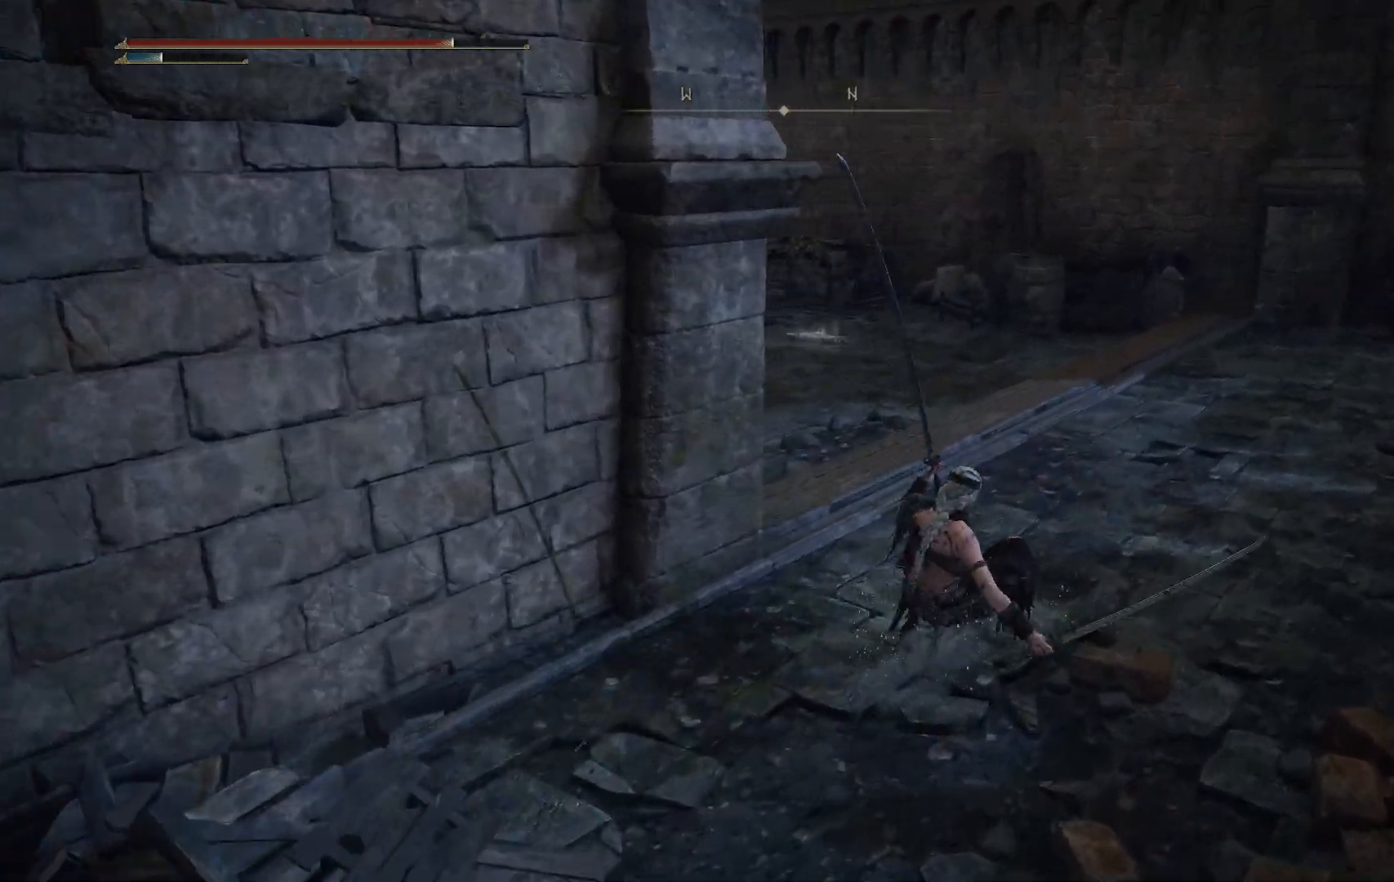
{"buttons": [], "left_stick": "up-right", "right_stick": "left", "events": [[133, "B", "up"], [383, "right_stick", "left"]]}
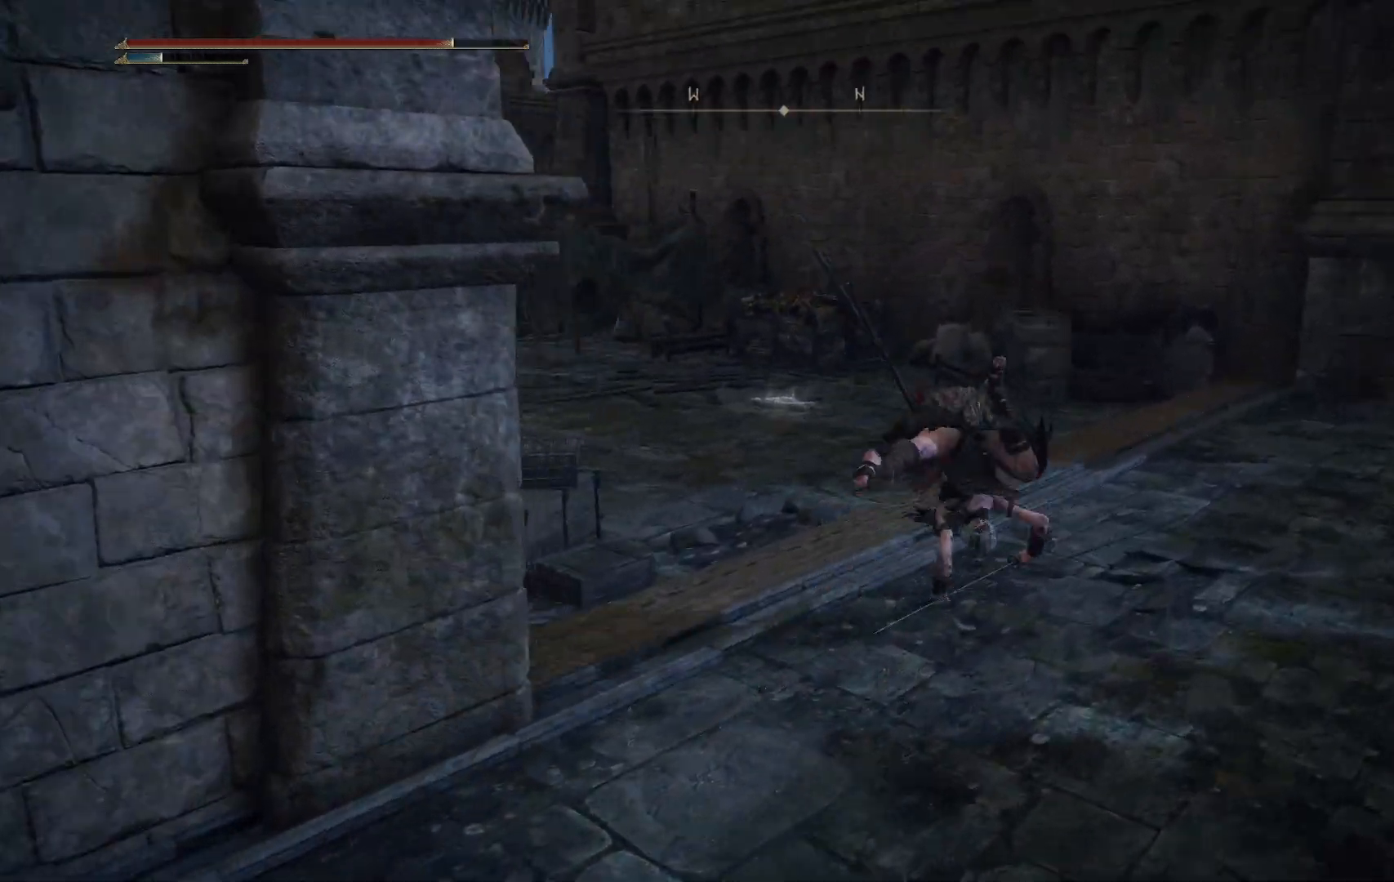
{"buttons": [], "left_stick": "up-right", "right_stick": "left", "events": []}
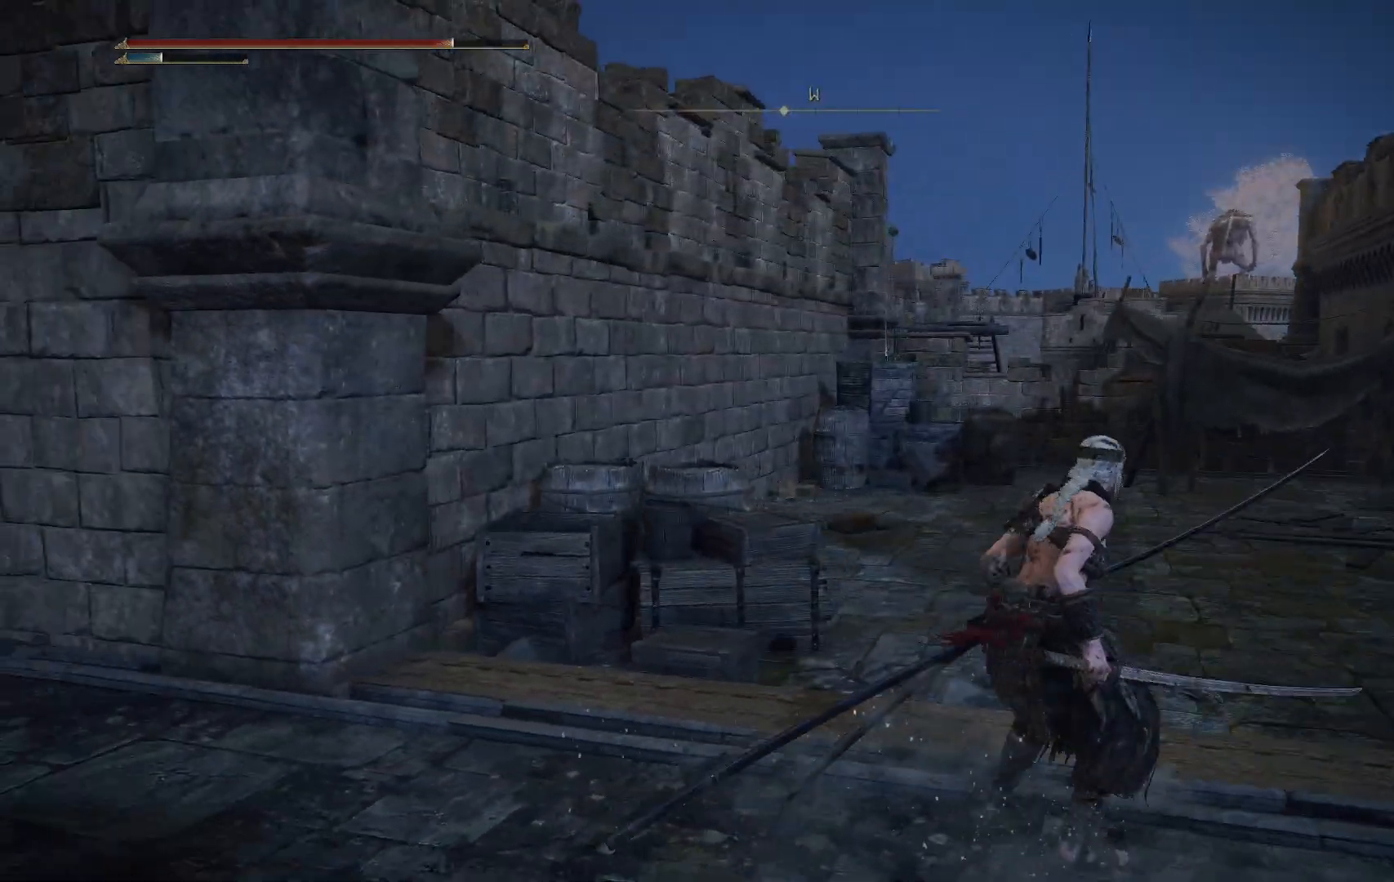
{"buttons": [], "left_stick": "up-right", "right_stick": "down-left", "events": [[50, "right_stick", "center"], [117, "left_stick", "center"], [417, "left_stick", "up"], [483, "left_stick", "up-right"], [483, "right_stick", "down-left"]]}
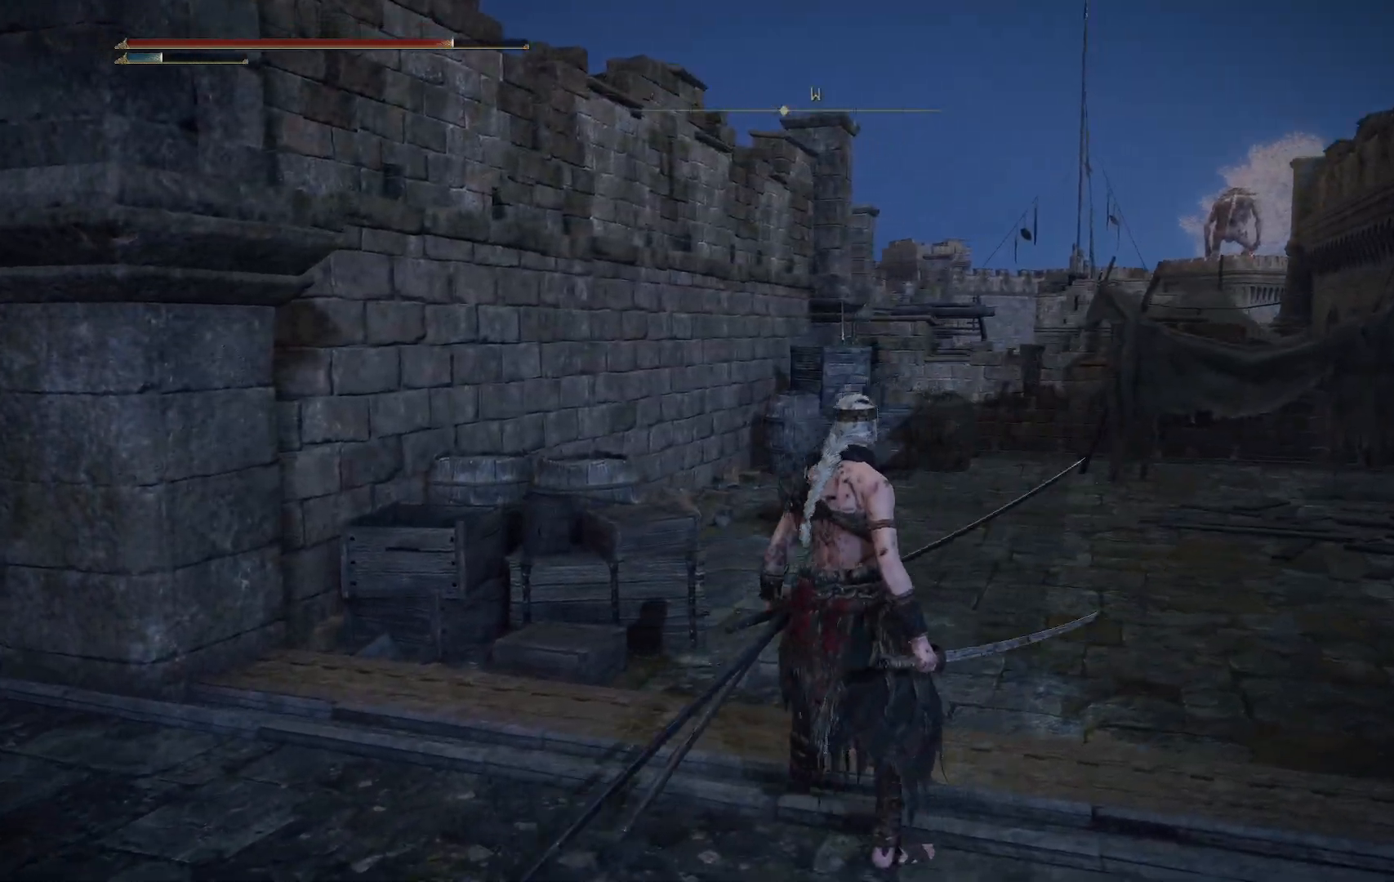
{"buttons": [], "left_stick": "up", "right_stick": "center", "events": [[200, "right_stick", "center"], [317, "left_stick", "up"]]}
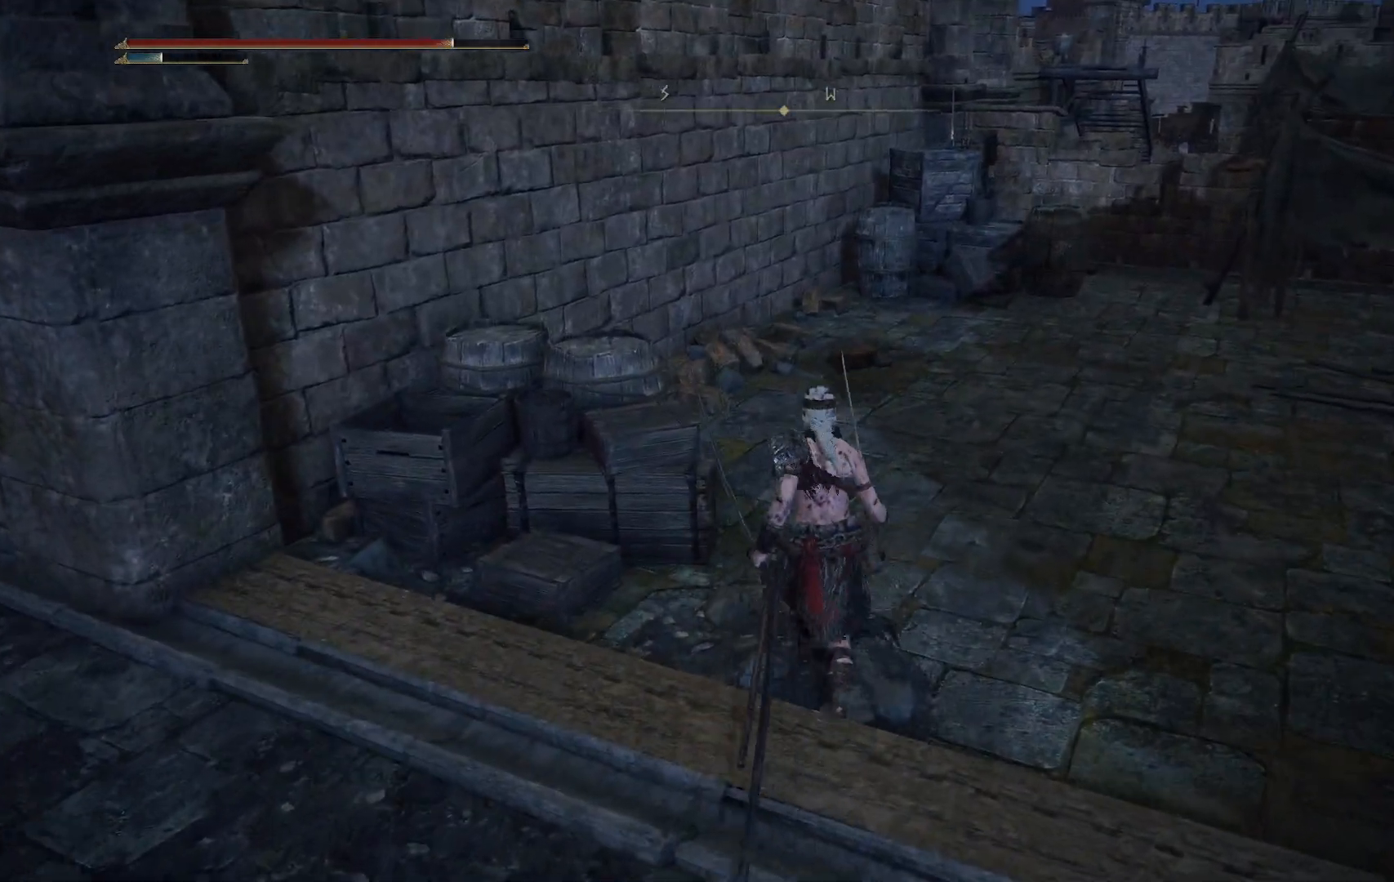
{"buttons": [], "left_stick": "up", "right_stick": "center", "events": [[50, "B", "down"], [233, "B", "up"]]}
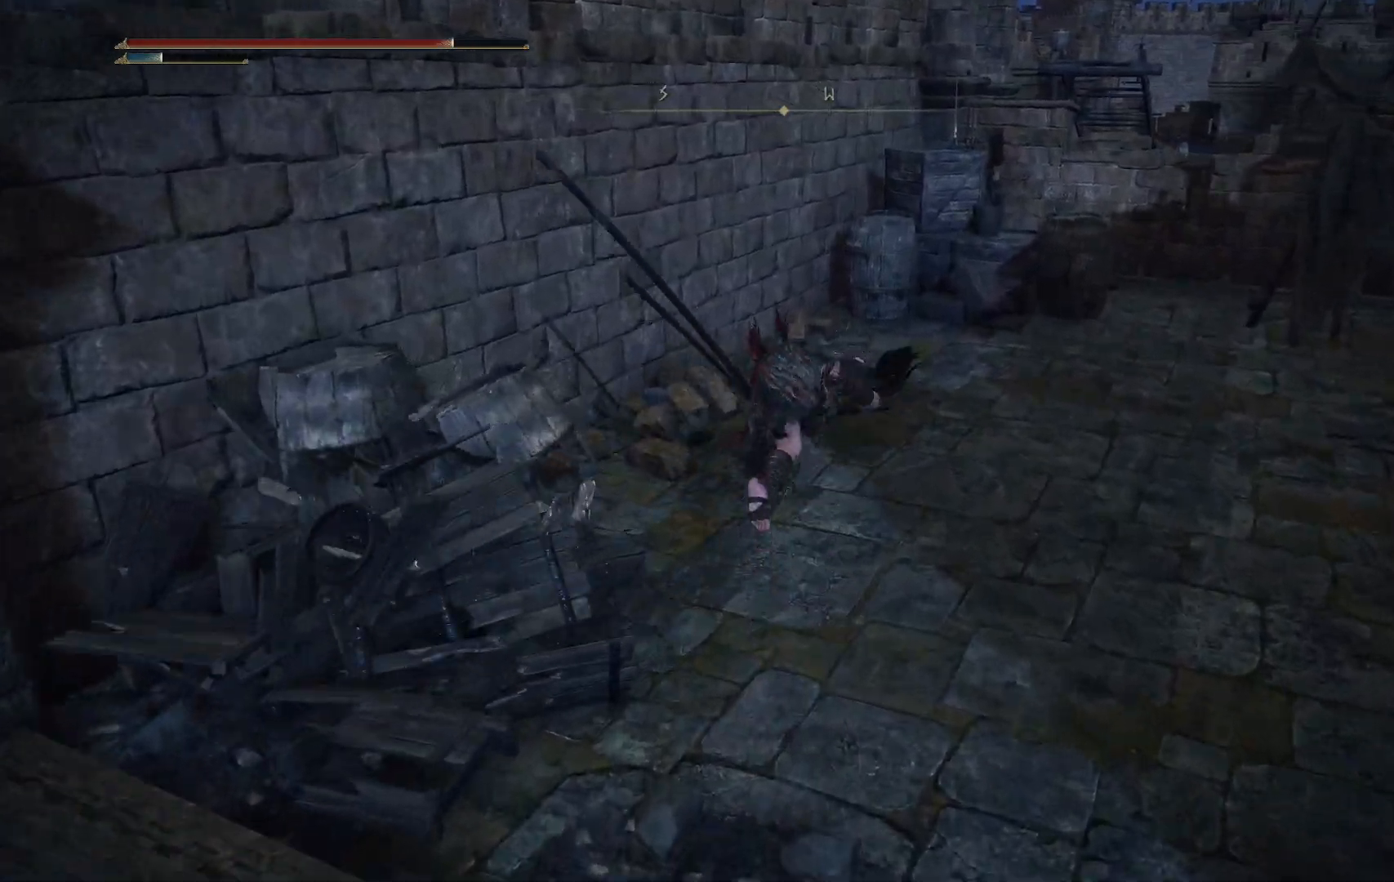
{"buttons": [], "left_stick": "up-right", "right_stick": "center", "events": [[100, "left_stick", "up-right"], [300, "B", "down"], [483, "B", "up"]]}
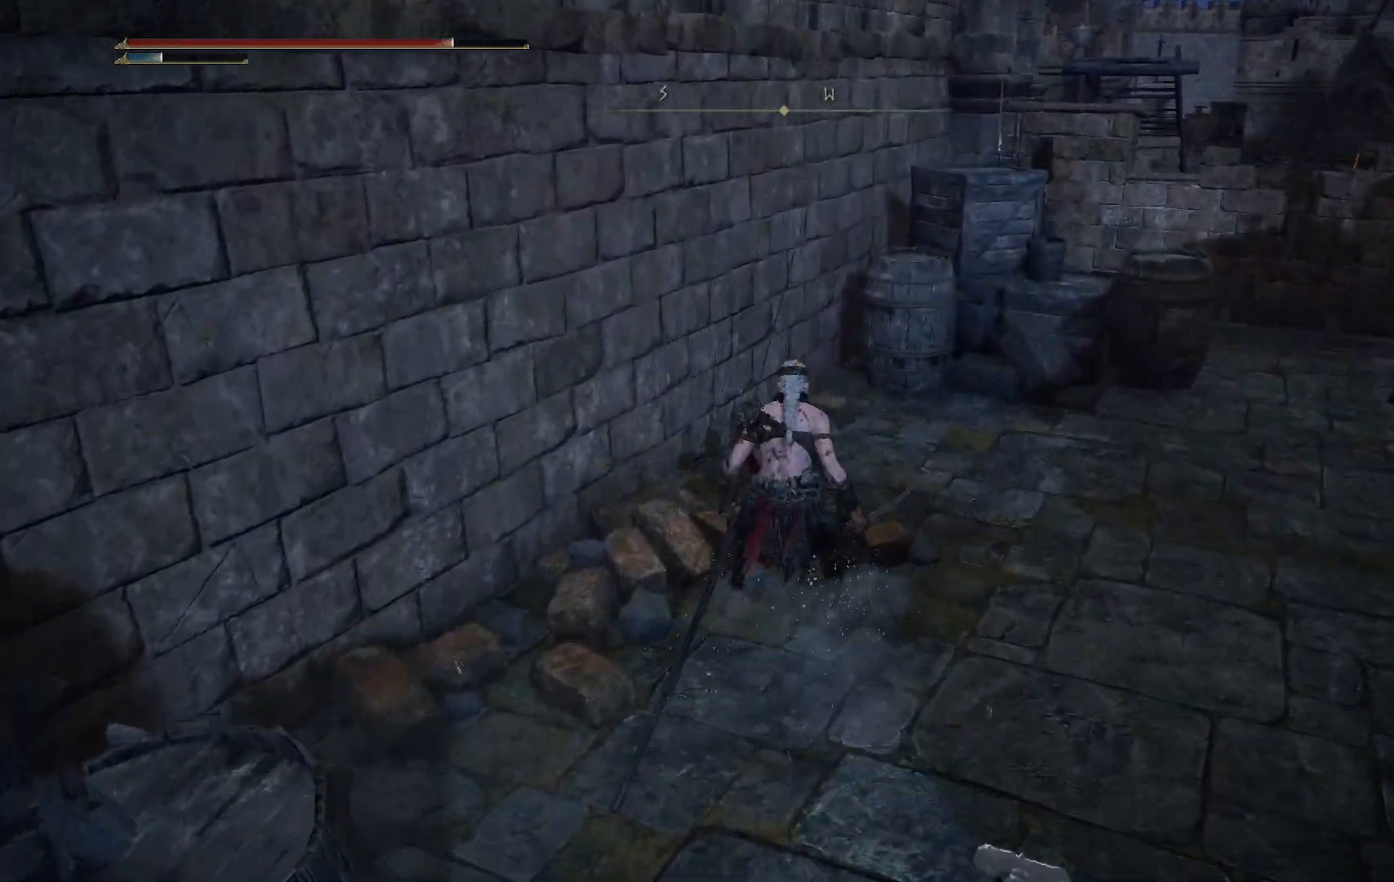
{"buttons": [], "left_stick": "up", "right_stick": "center", "events": [[383, "left_stick", "up"]]}
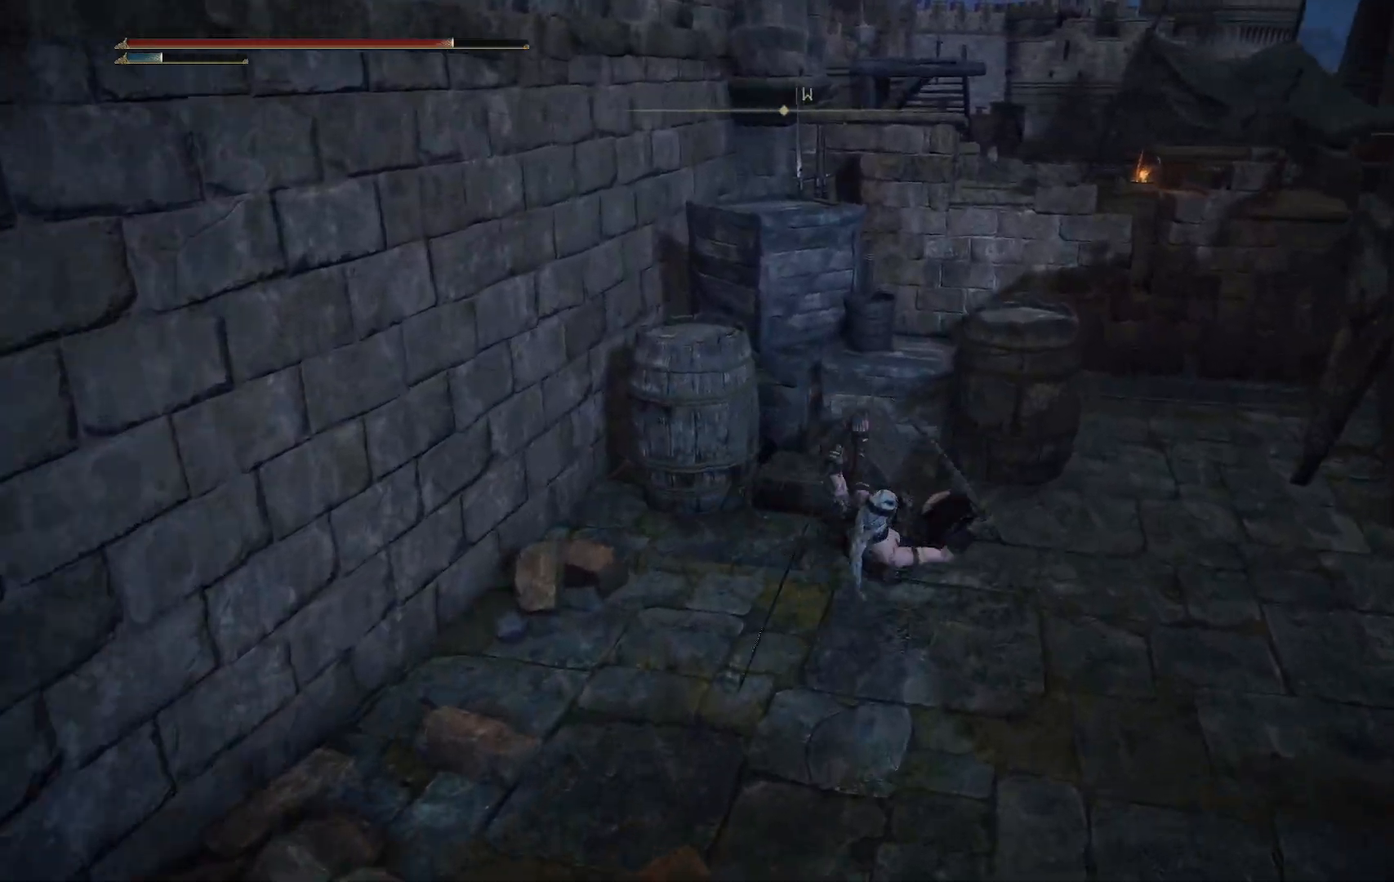
{"buttons": [], "left_stick": "up-right", "right_stick": "center", "events": [[33, "B", "down"], [167, "B", "up"], [433, "left_stick", "up-right"]]}
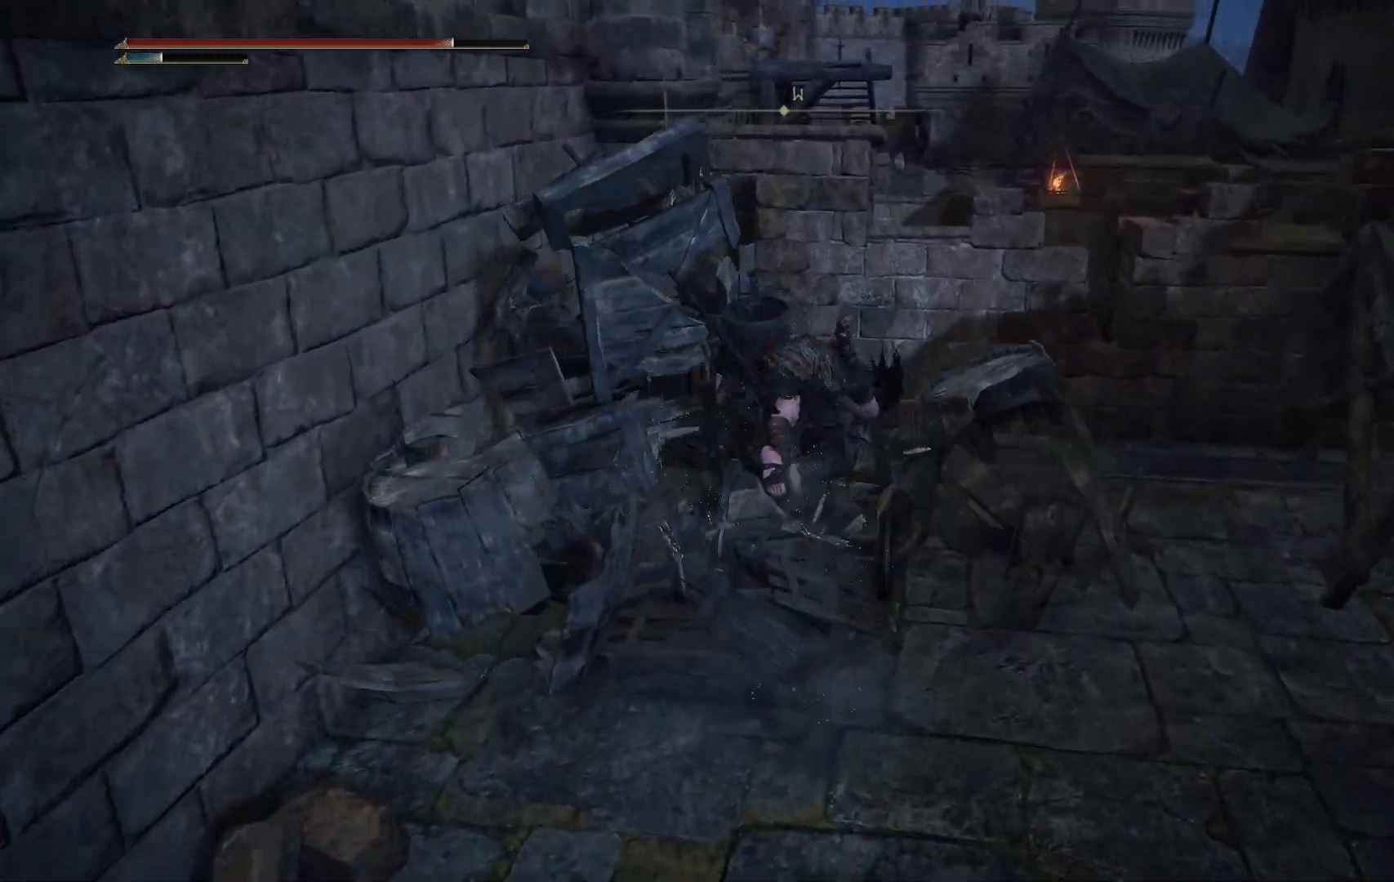
{"buttons": [], "left_stick": "right", "right_stick": "down-right"}
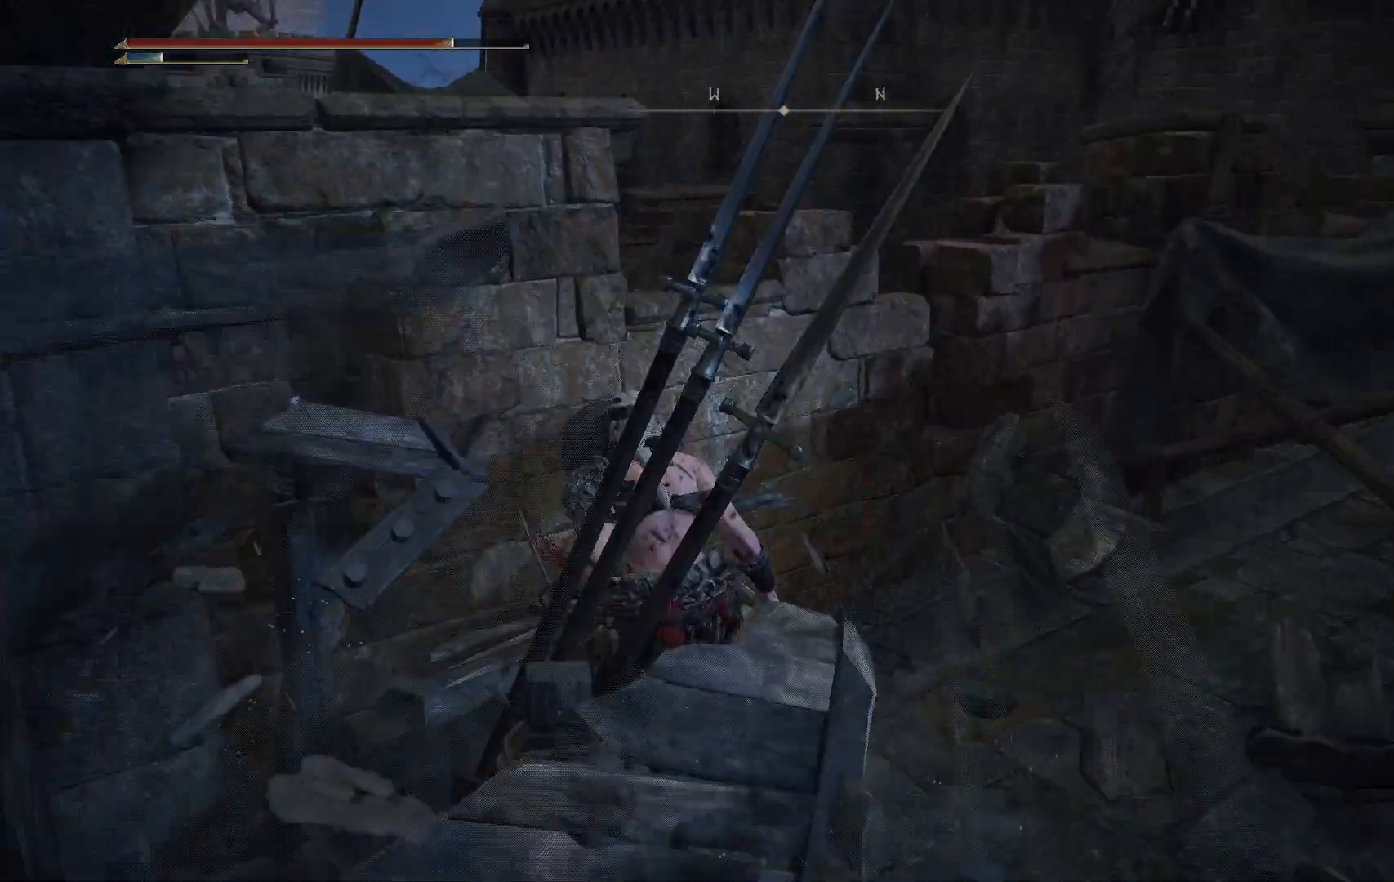
{"buttons": [], "left_stick": "up-right", "right_stick": "center", "events": [[33, "left_stick", "up-right"], [400, "right_stick", "center"]]}
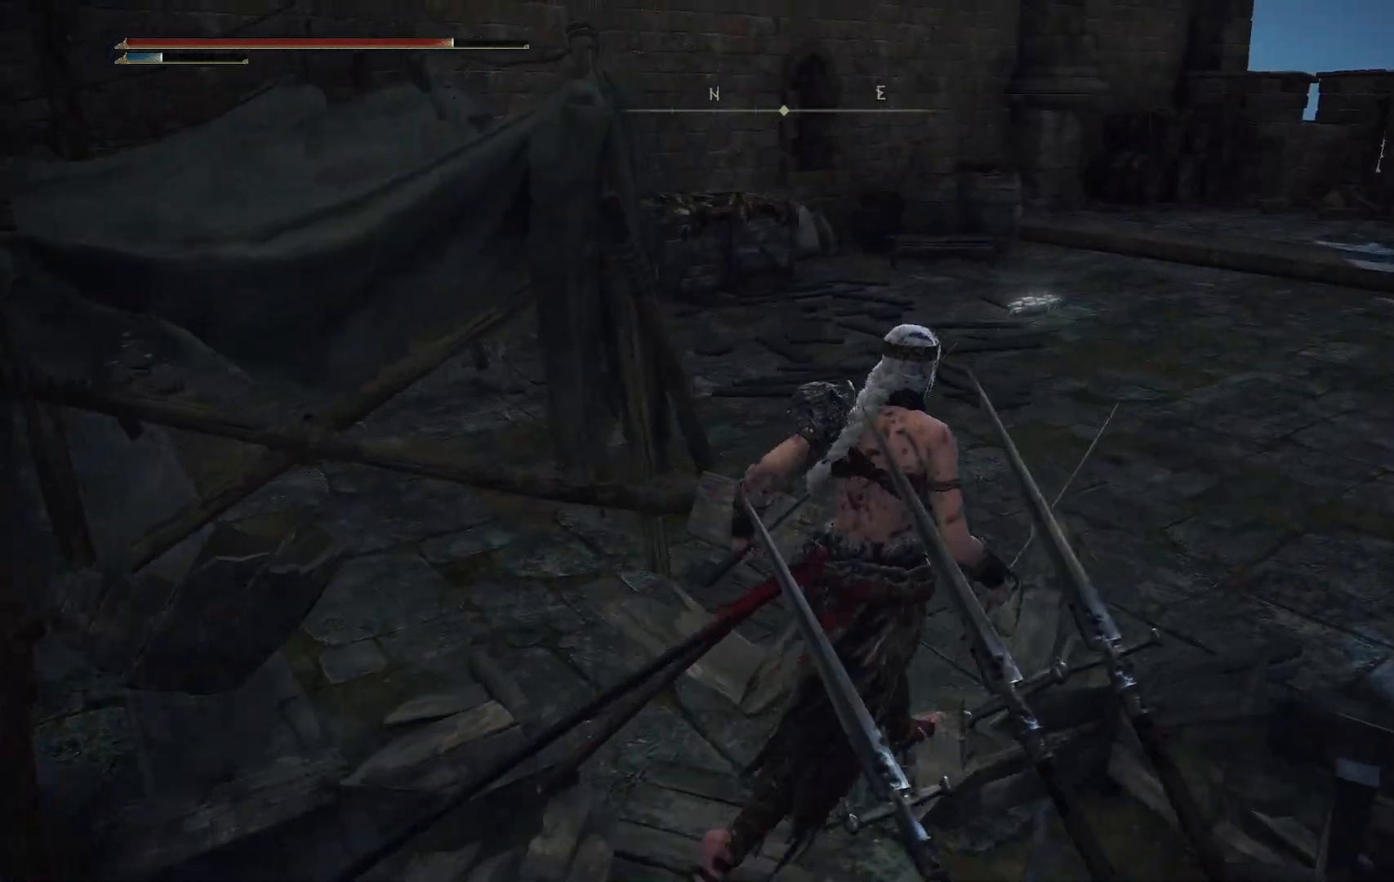
{"buttons": [], "left_stick": "up", "right_stick": "left", "events": [[33, "B", "down"], [150, "left_stick", "up"], [200, "B", "up"], [467, "right_stick", "left"]]}
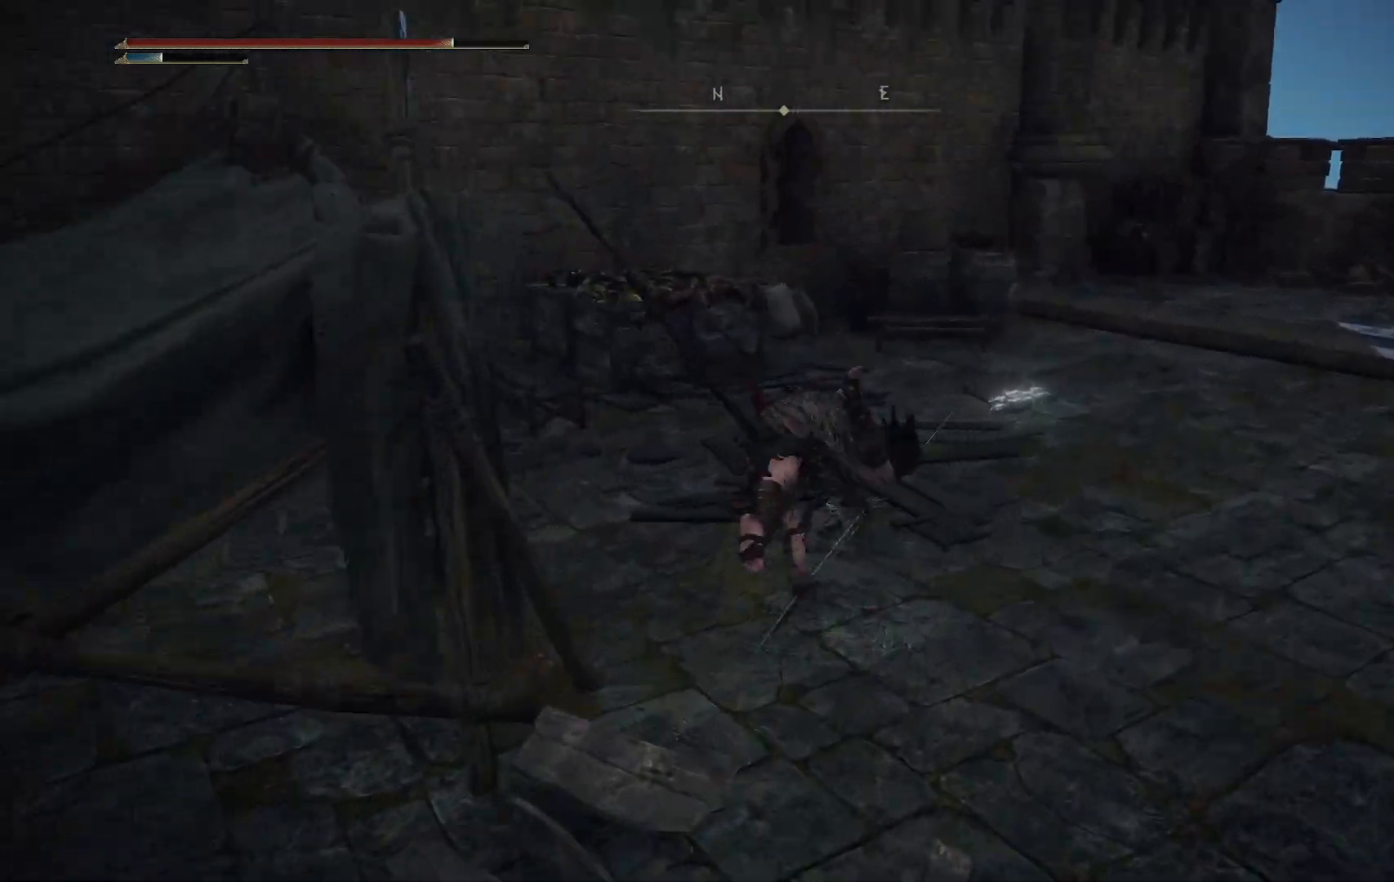
{"buttons": [], "left_stick": "up", "right_stick": "center", "events": [[217, "right_stick", "center"], [333, "B", "down"], [467, "B", "up"]]}
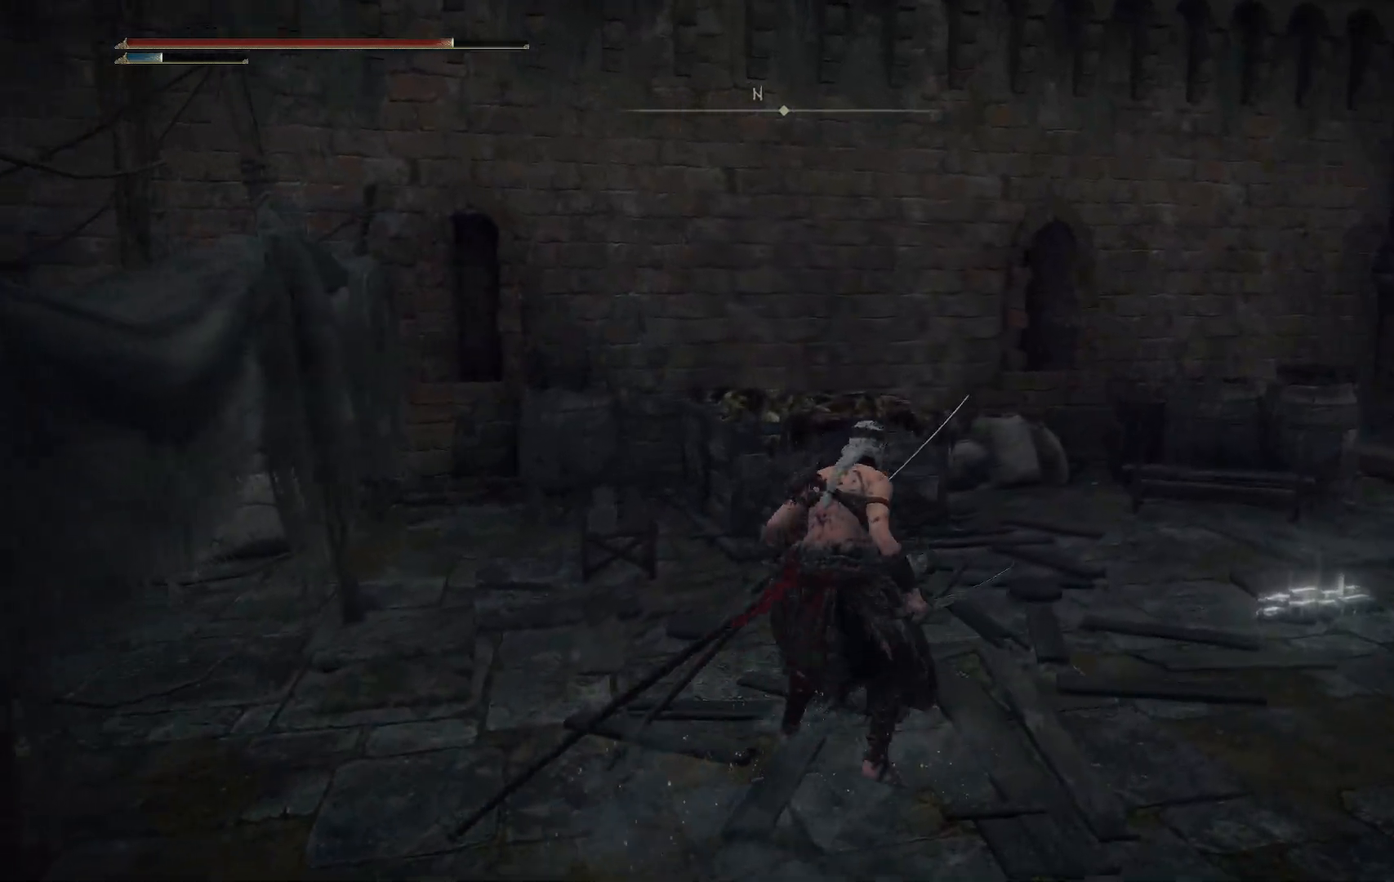
{"buttons": [], "left_stick": "up", "right_stick": "right", "events": [[483, "right_stick", "right"]]}
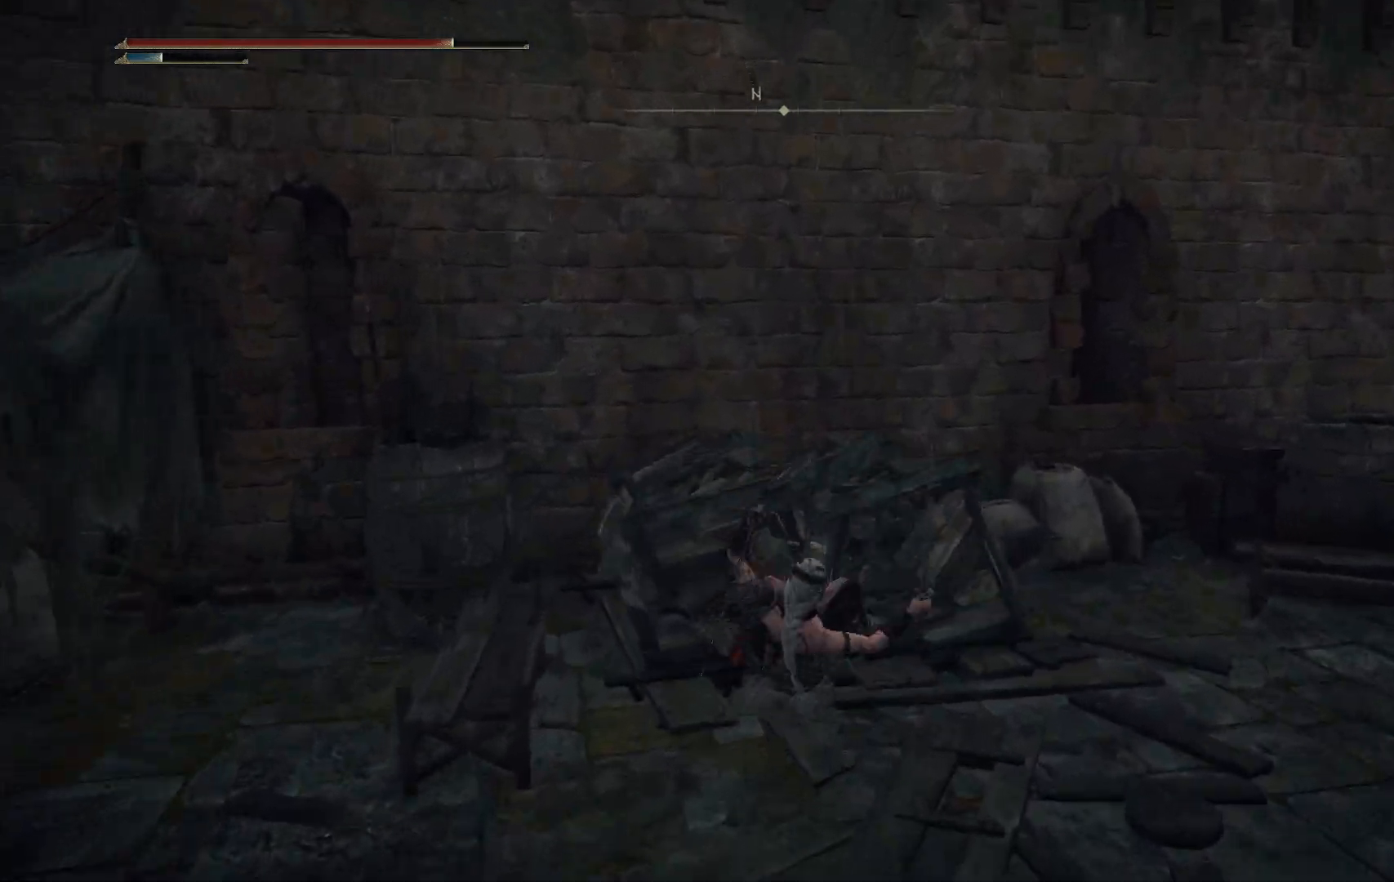
{"buttons": [], "left_stick": "up-right", "right_stick": "right", "events": [[233, "left_stick", "up-right"]]}
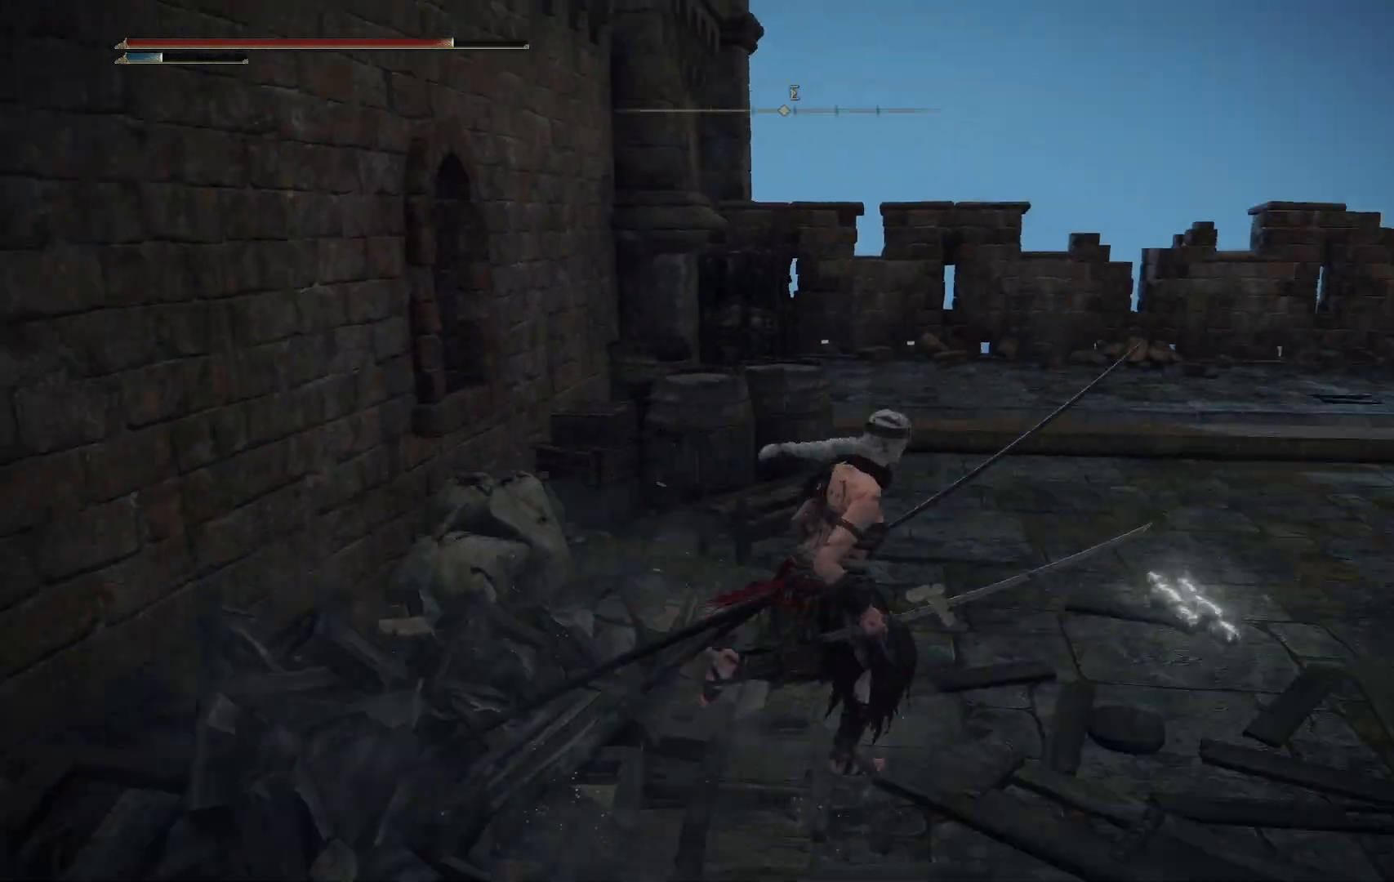
{"buttons": [], "left_stick": "up-right", "right_stick": "center", "events": [[117, "right_stick", "center"]]}
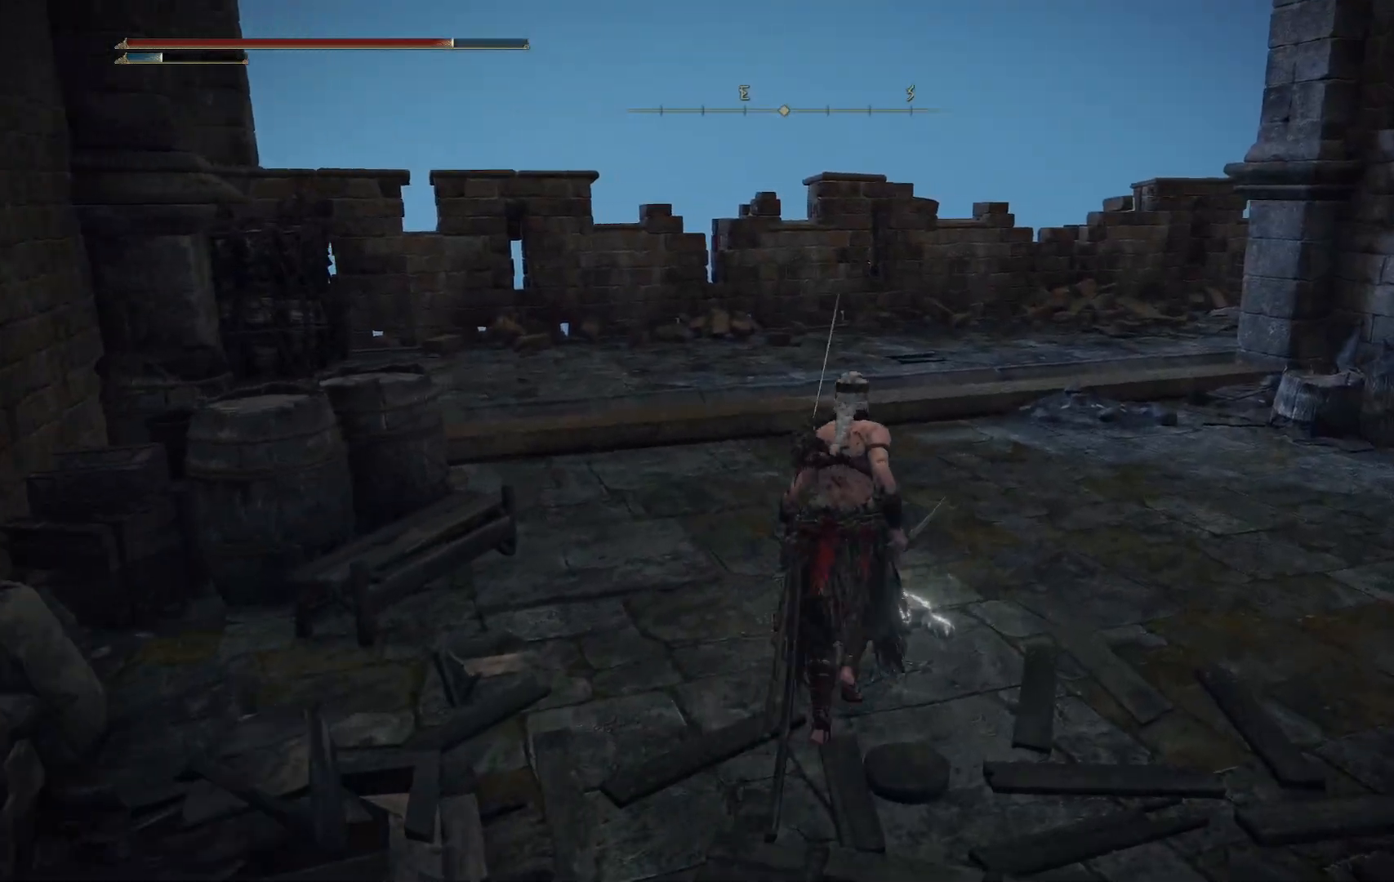
{"buttons": [], "left_stick": "center", "right_stick": "center", "events": [[83, "left_stick", "up"], [100, "Y", "down"], [183, "Y", "up"], [283, "left_stick", "center"]]}
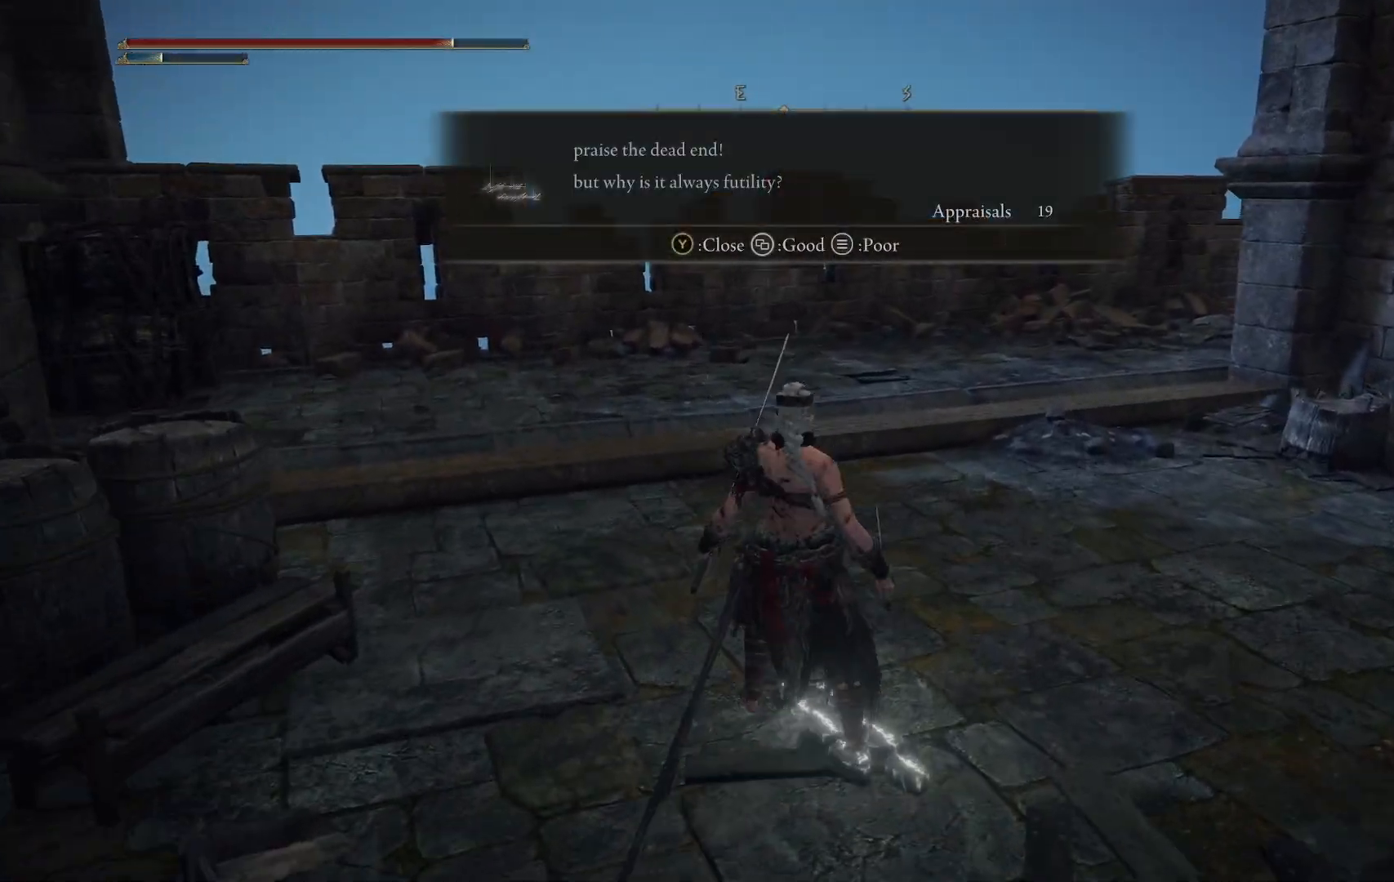
{"buttons": [], "left_stick": "center", "right_stick": "center", "events": []}
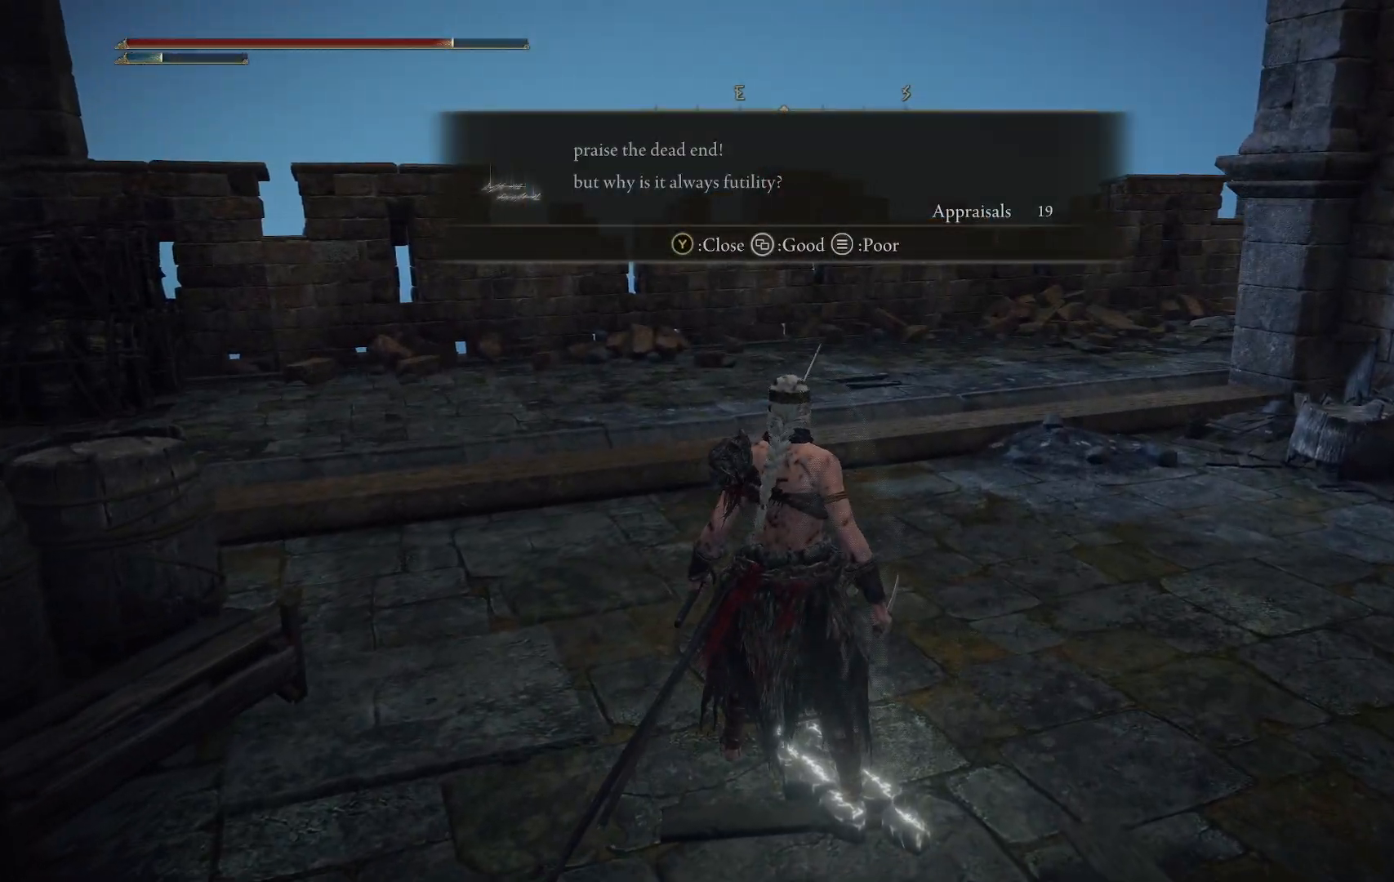
{"buttons": [], "left_stick": "center", "right_stick": "center", "events": []}
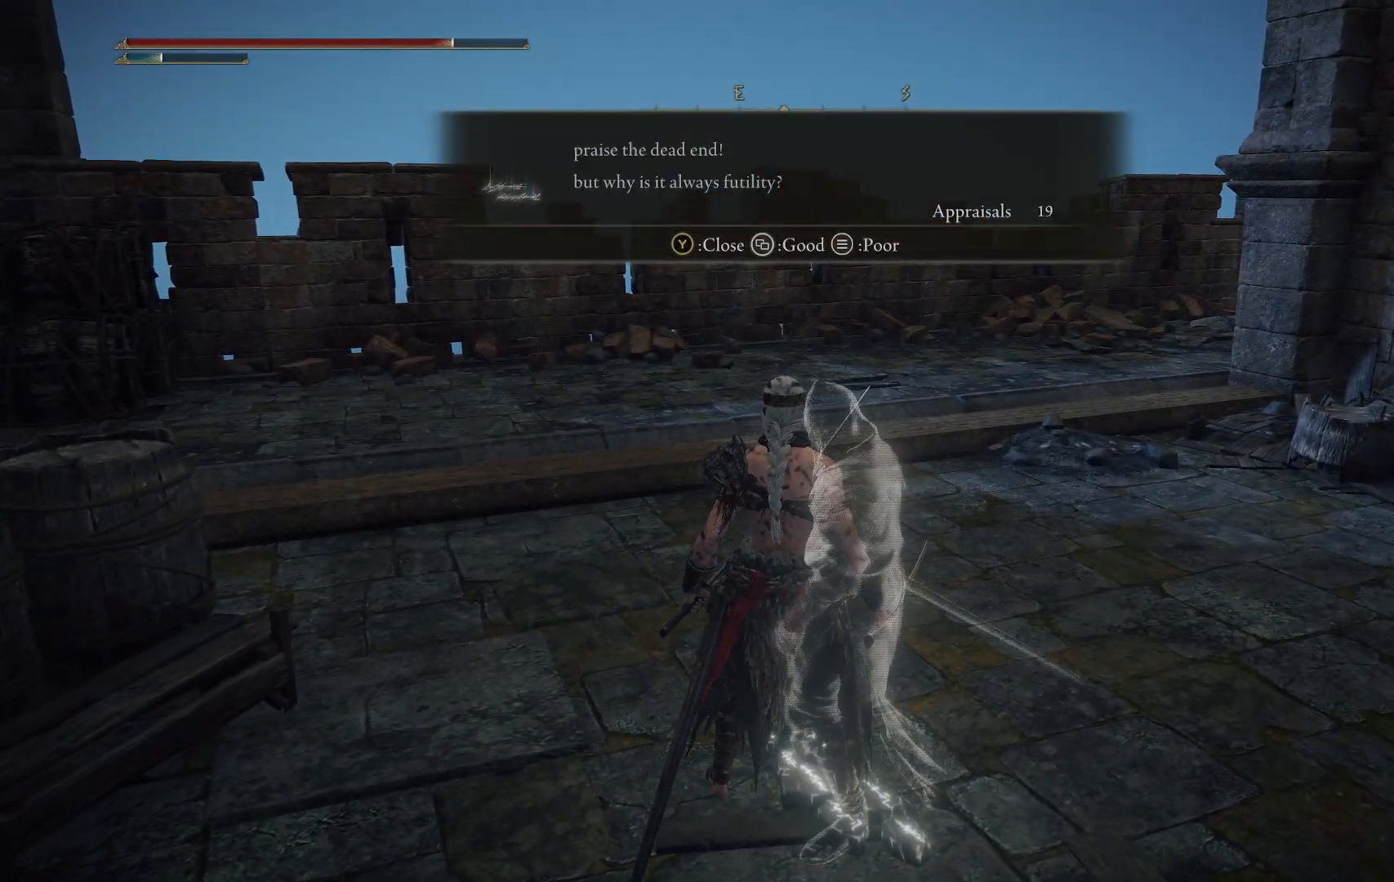
{"buttons": ["B"], "left_stick": "up", "right_stick": "center", "events": [[150, "left_stick", "up"], [350, "B", "down"]]}
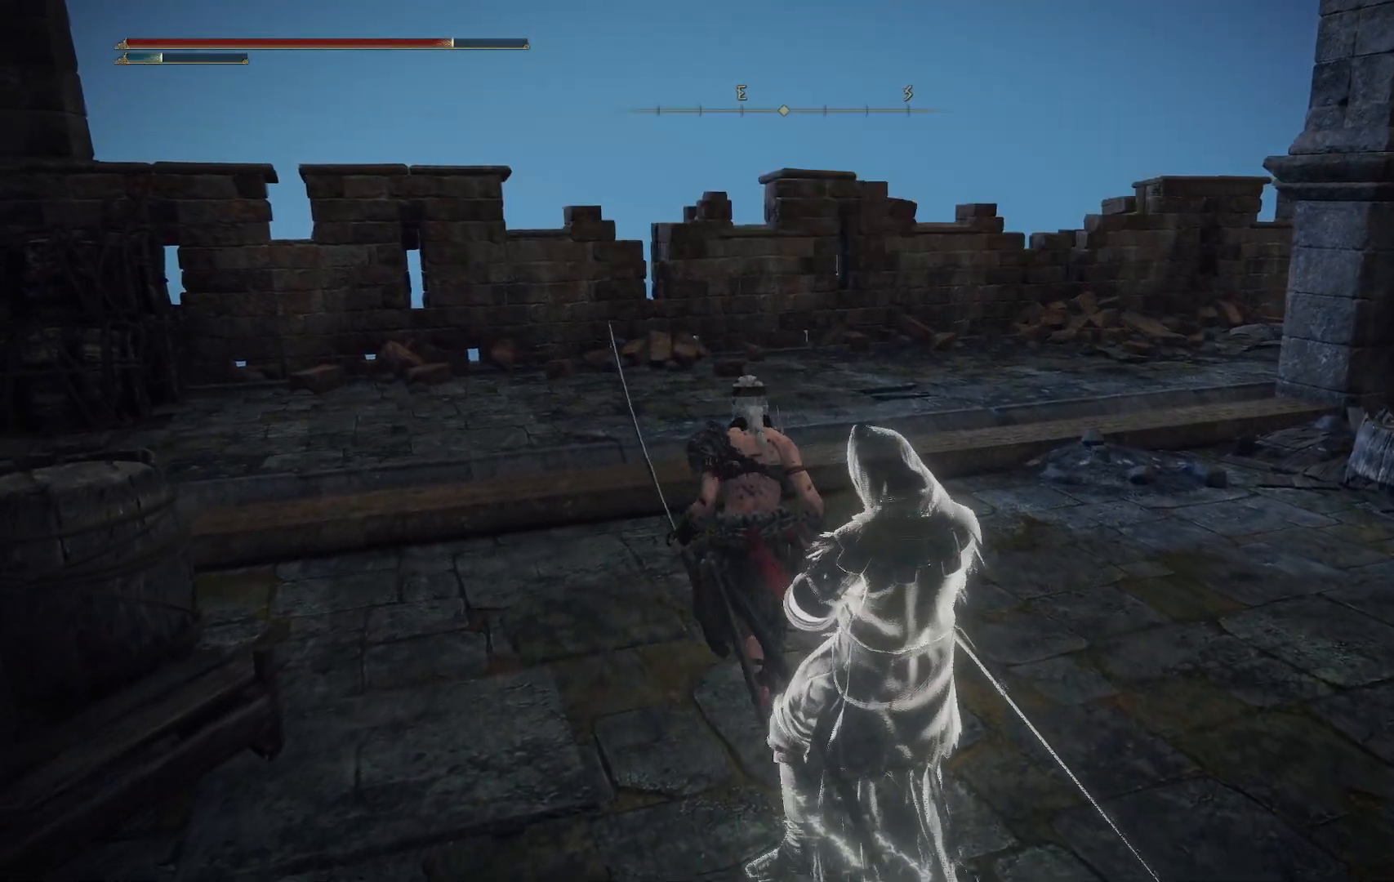
{"buttons": [], "left_stick": "up", "right_stick": "left", "events": [[17, "B", "up"], [300, "right_stick", "left"]]}
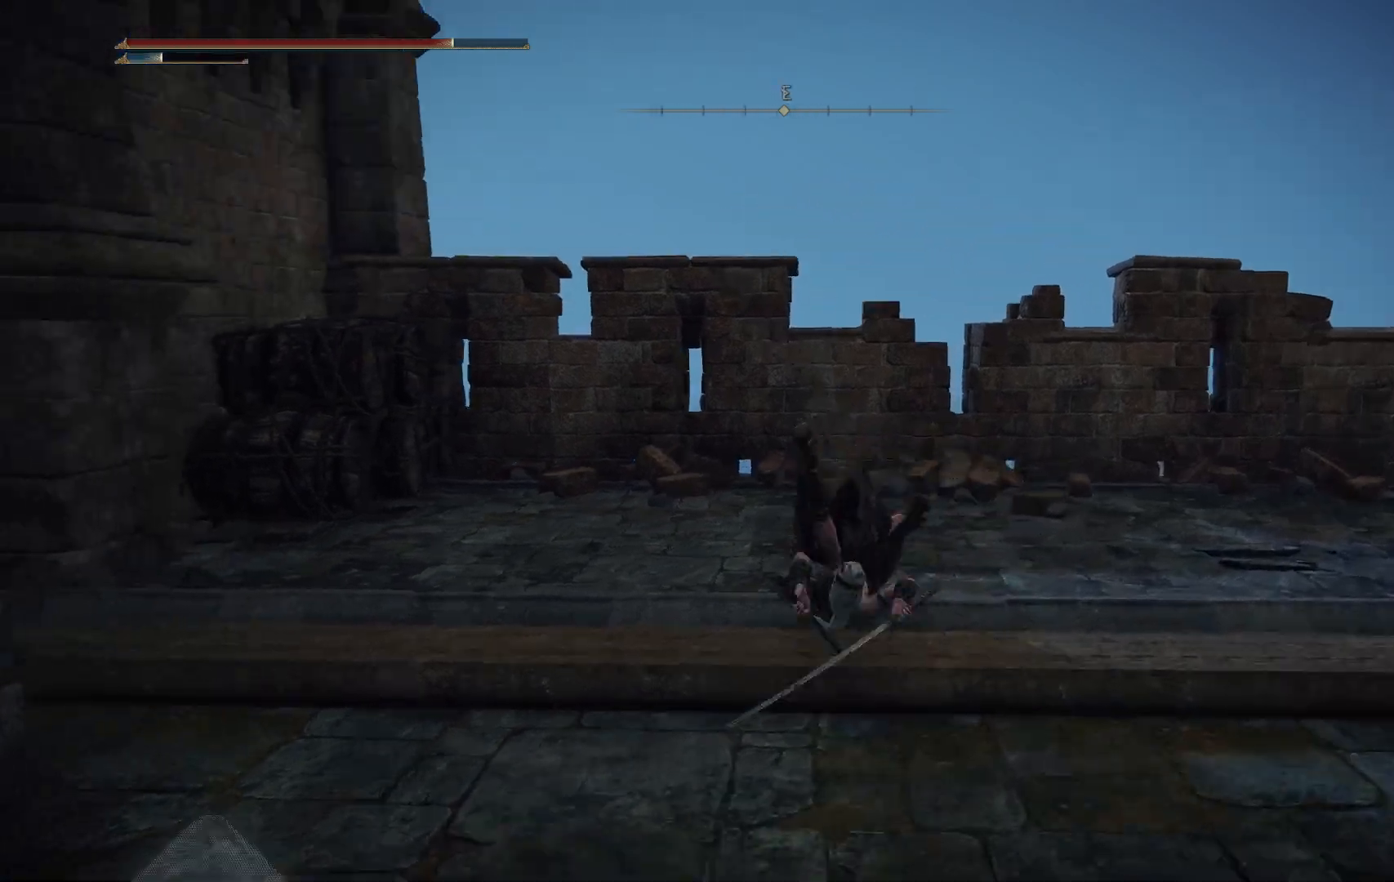
{"buttons": [], "left_stick": "up-right", "right_stick": "left", "events": [[283, "left_stick", "up-right"]]}